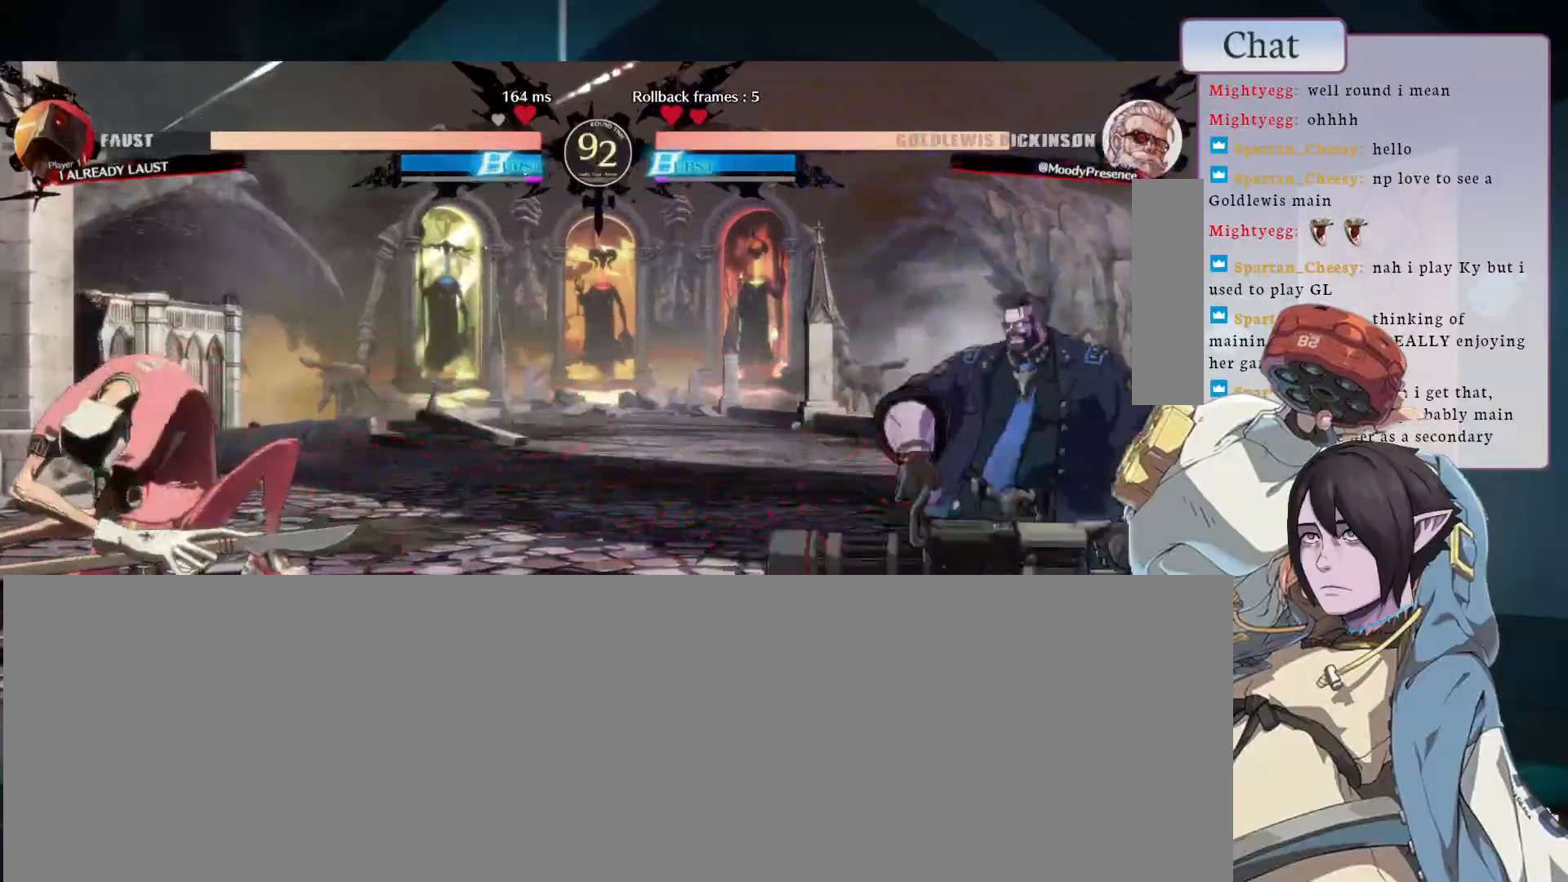
Gameplay with a controller (arcade stick); each line is a JSON object with the inputs held at the frame after it. "events" lists button and stick changes between this image and that frame as [ms after this image, input, new state], when the widget could be followed in between. Not read: L3 R3.
{"buttons": [], "left_stick": "center", "events": []}
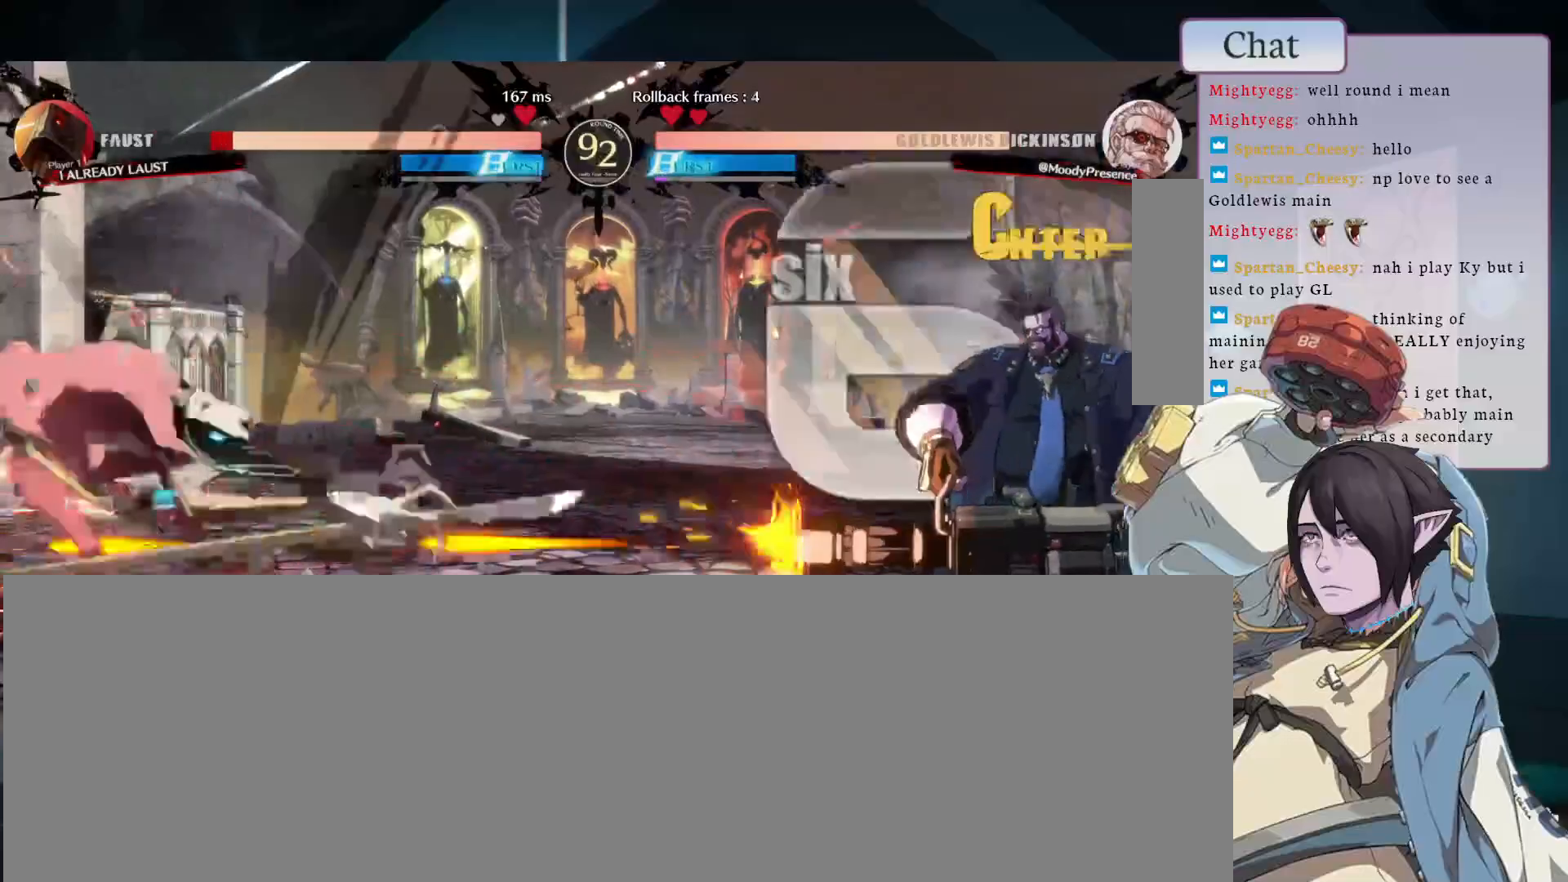
{"buttons": ["CIRCLE"], "left_stick": "center", "events": [[167, "CIRCLE", "down"], [267, "CIRCLE", "up"], [333, "CIRCLE", "down"], [433, "CIRCLE", "up"], [483, "CIRCLE", "down"]]}
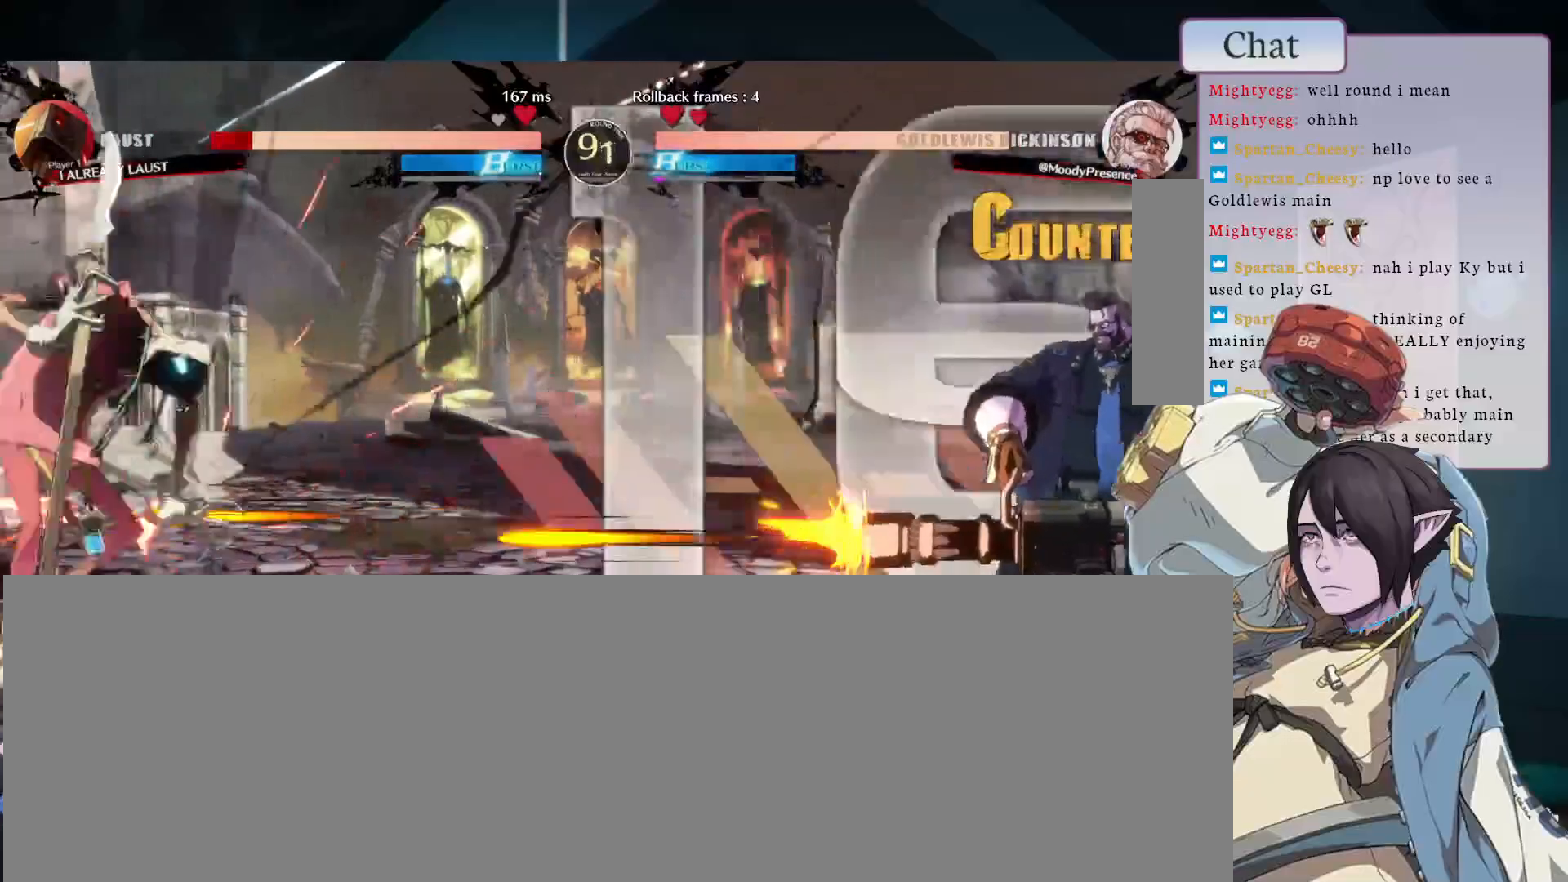
{"buttons": [], "left_stick": "center"}
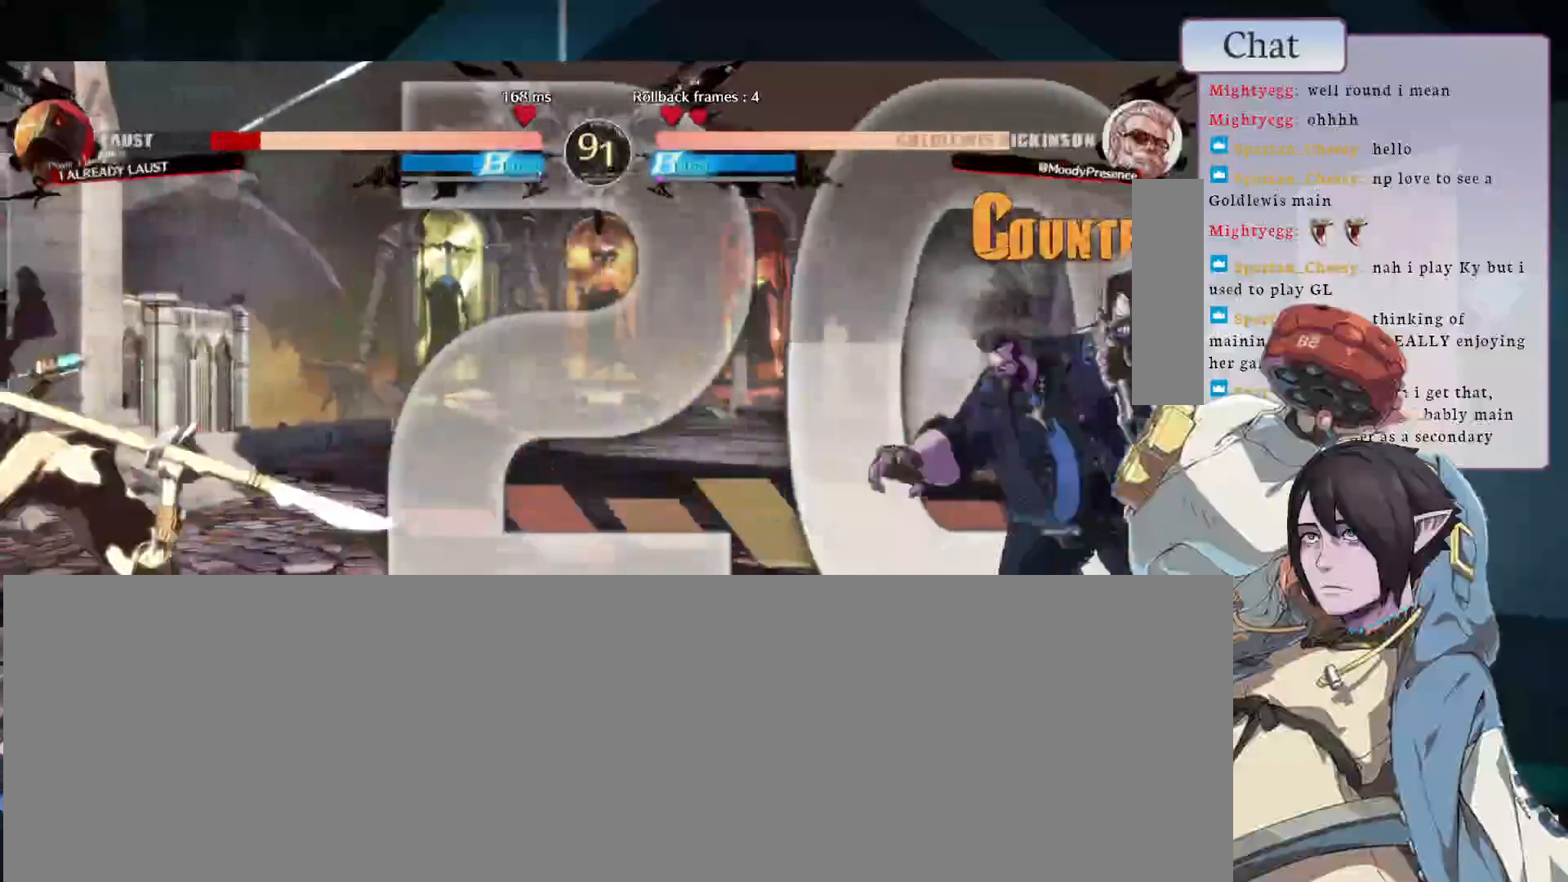
{"buttons": ["CIRCLE"], "left_stick": "center", "events": [[67, "CIRCLE", "down"], [183, "CIRCLE", "up"], [217, "CIRCLE", "down"]]}
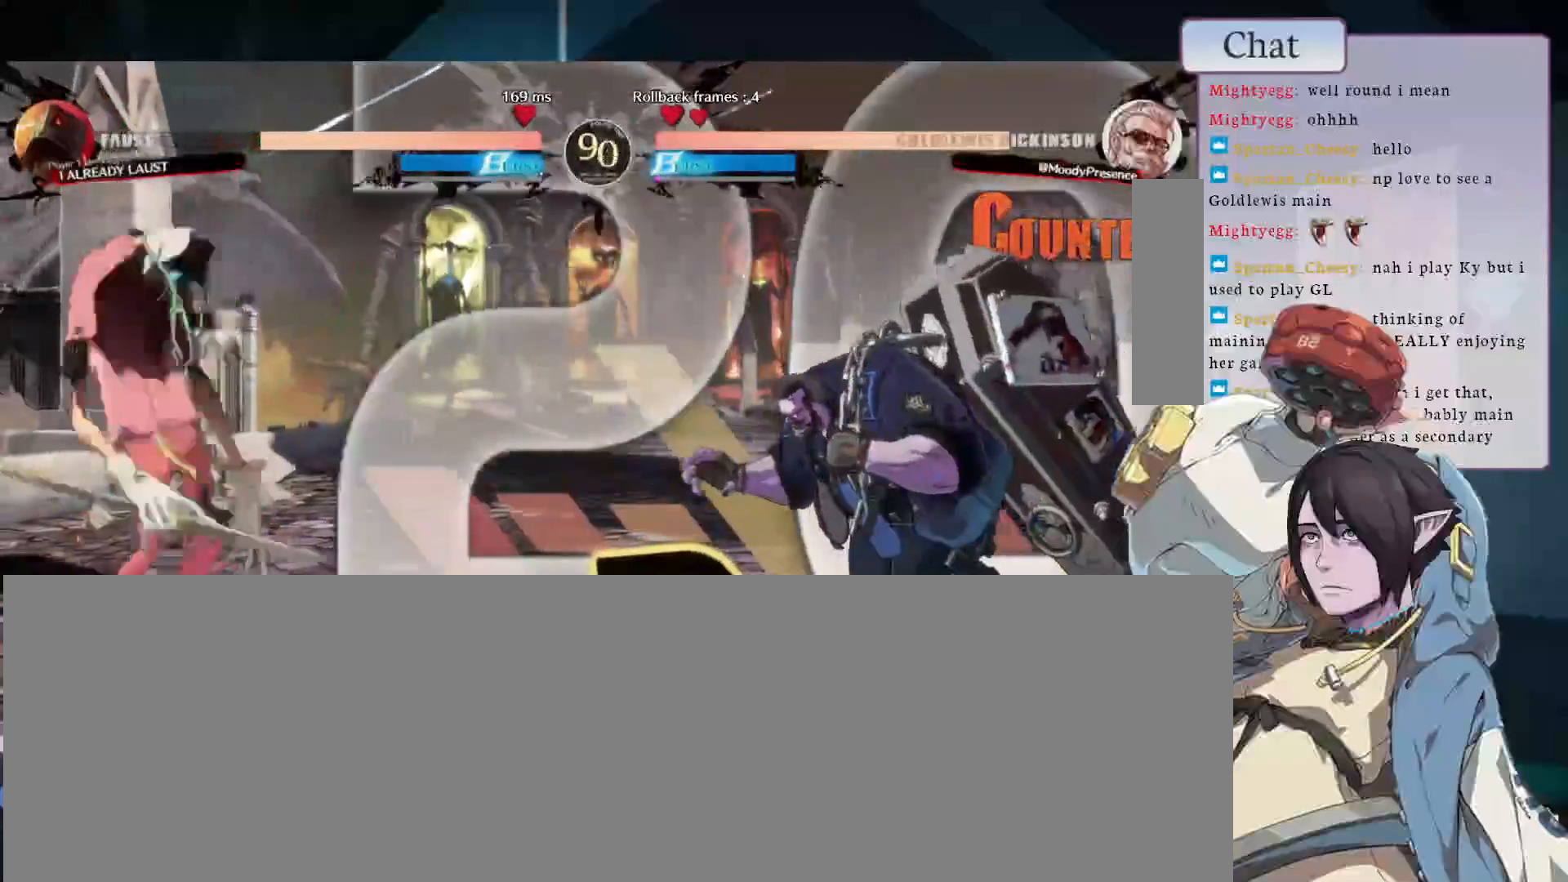
{"buttons": [], "left_stick": "center", "events": [[50, "CIRCLE", "up"], [150, "L2", "down"], [400, "L2", "up"], [433, "SELECT", "down"], [483, "SELECT", "up"]]}
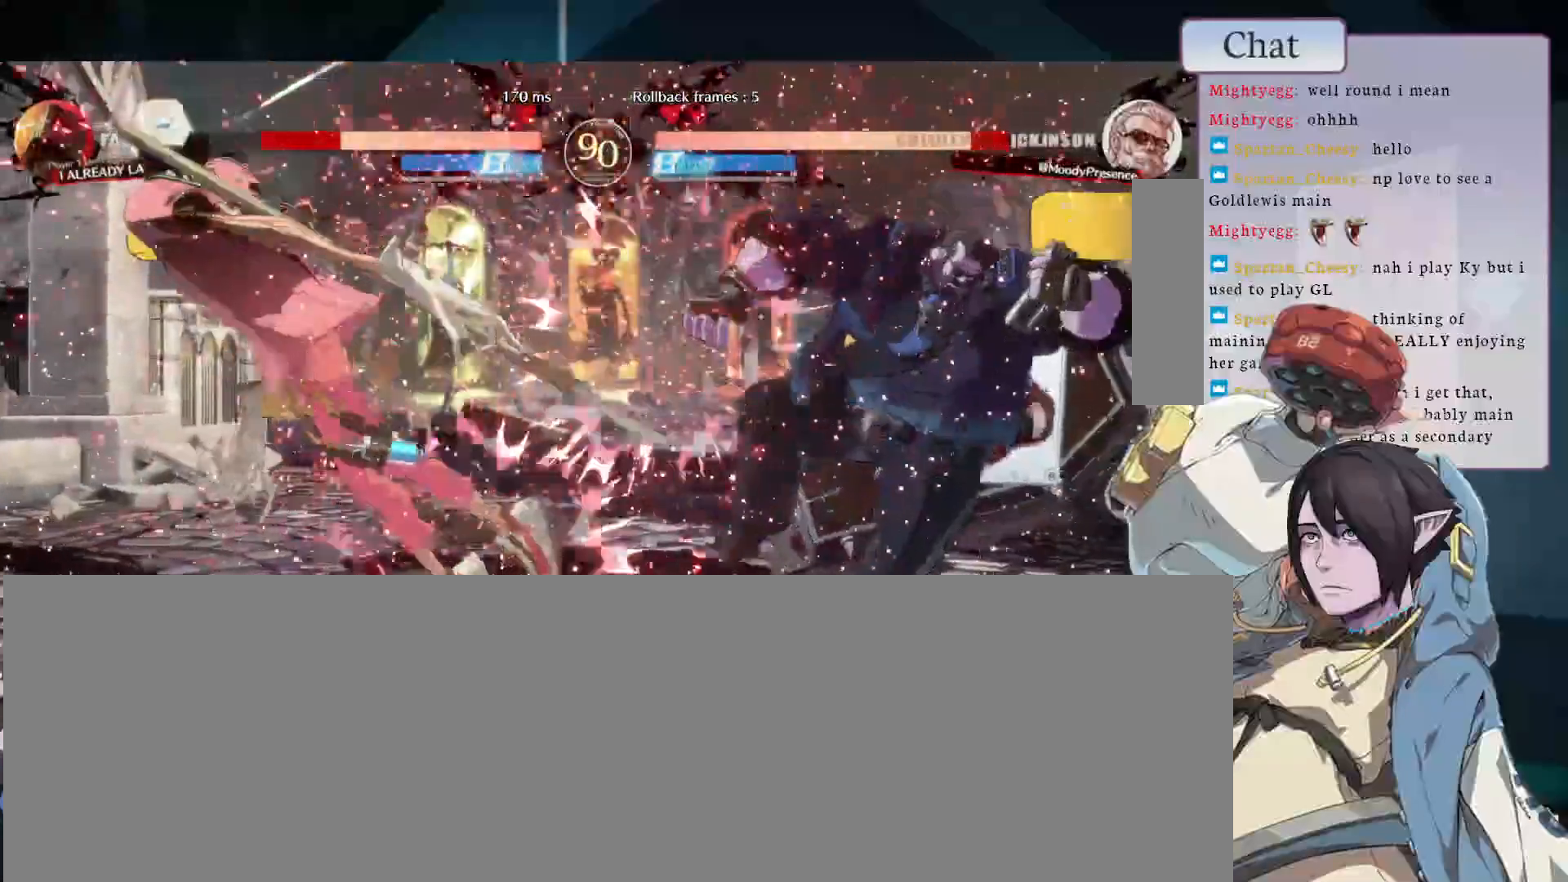
{"buttons": ["CIRCLE"], "left_stick": "center", "events": [[433, "CIRCLE", "down"]]}
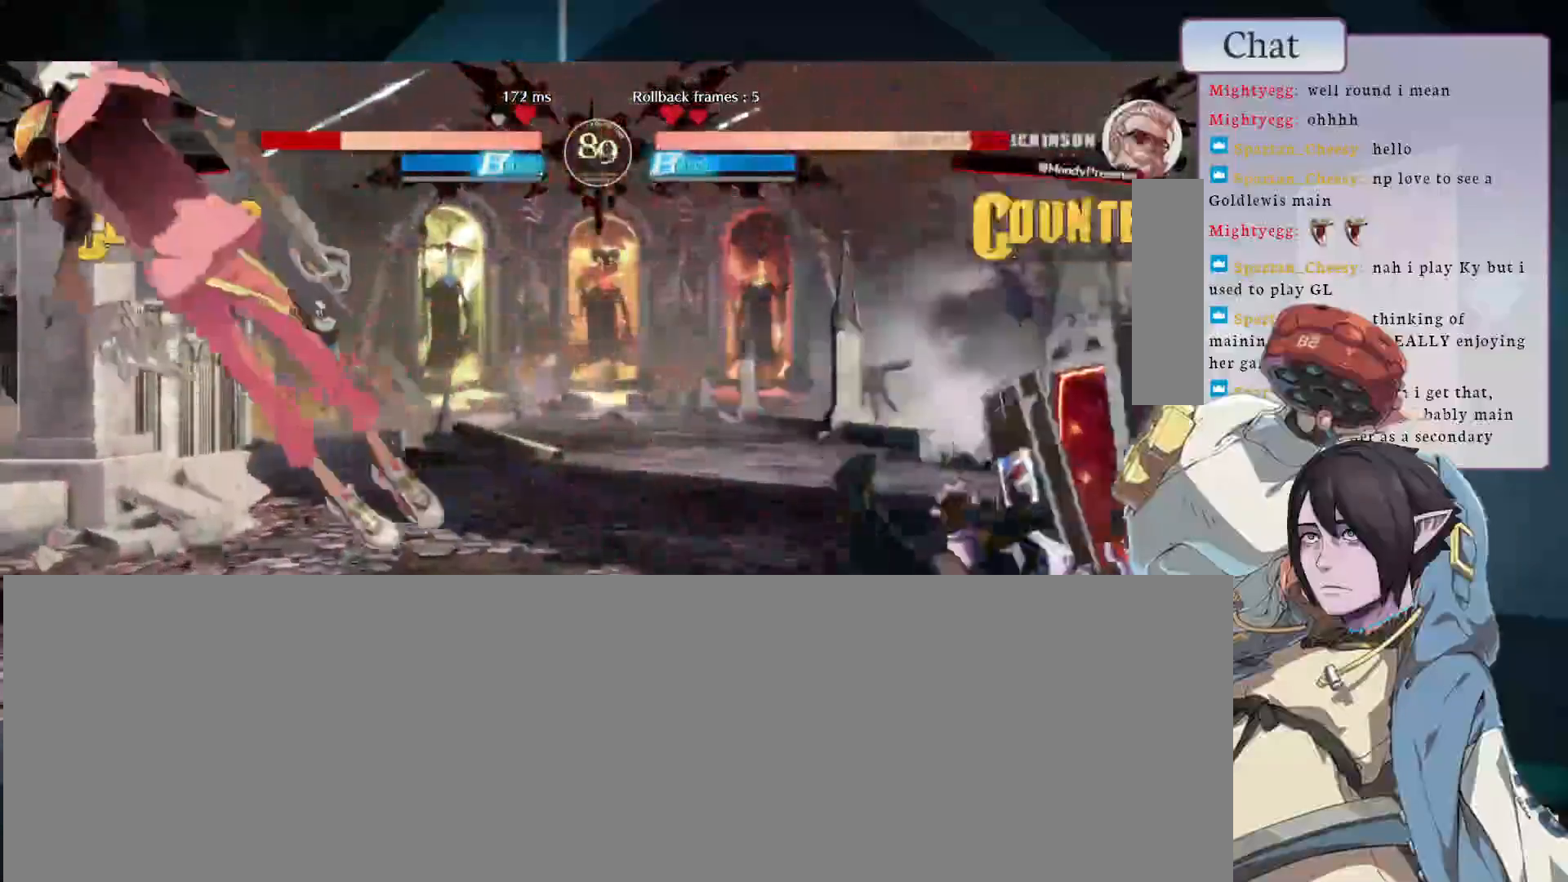
{"buttons": ["CIRCLE"], "left_stick": "center", "events": [[67, "CIRCLE", "up"], [133, "CIRCLE", "down"], [233, "CIRCLE", "up"], [300, "CIRCLE", "down"], [400, "CIRCLE", "up"], [450, "CIRCLE", "down"]]}
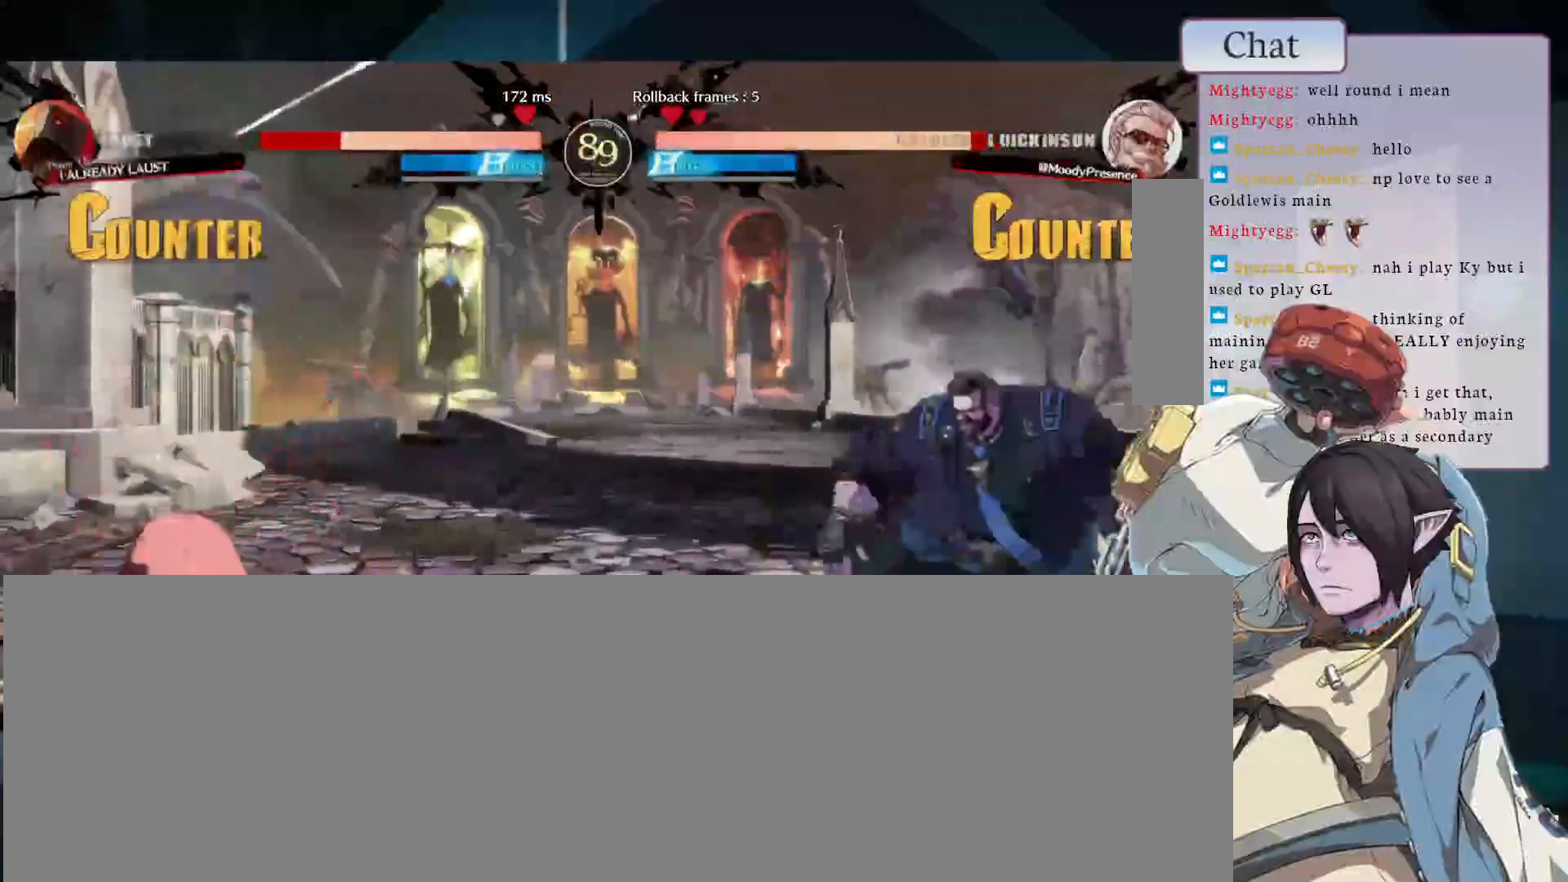
{"buttons": [], "left_stick": "center", "events": [[33, "CIRCLE", "up"], [100, "CIRCLE", "down"], [200, "CIRCLE", "up"], [250, "CIRCLE", "down"], [483, "CIRCLE", "up"]]}
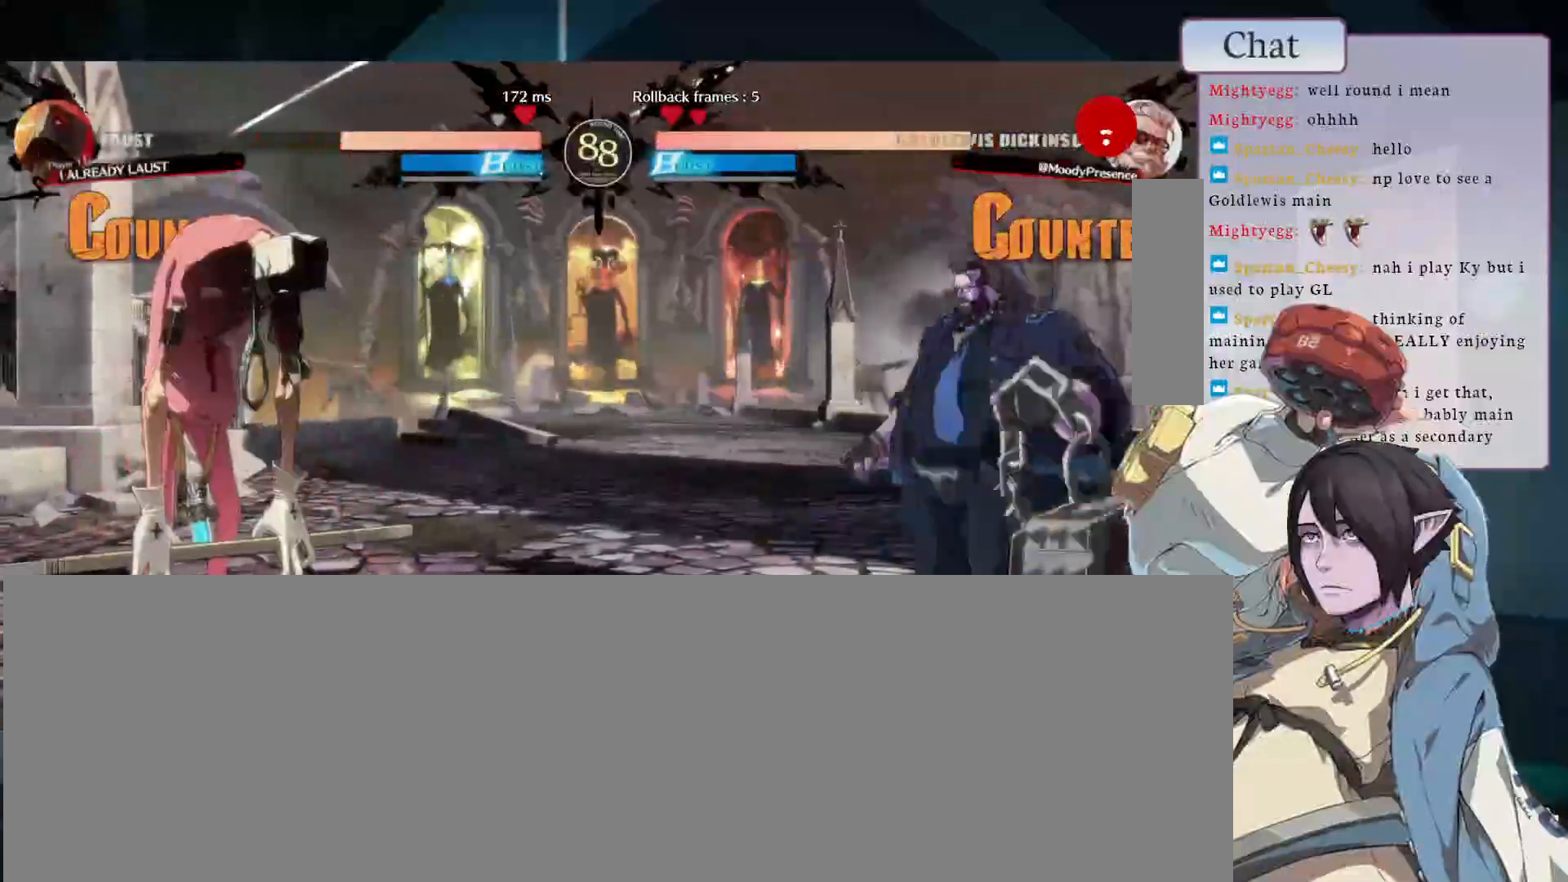
{"buttons": ["L2"], "left_stick": "center", "events": [[50, "CIRCLE", "down"], [183, "CIRCLE", "up"], [267, "L2", "down"]]}
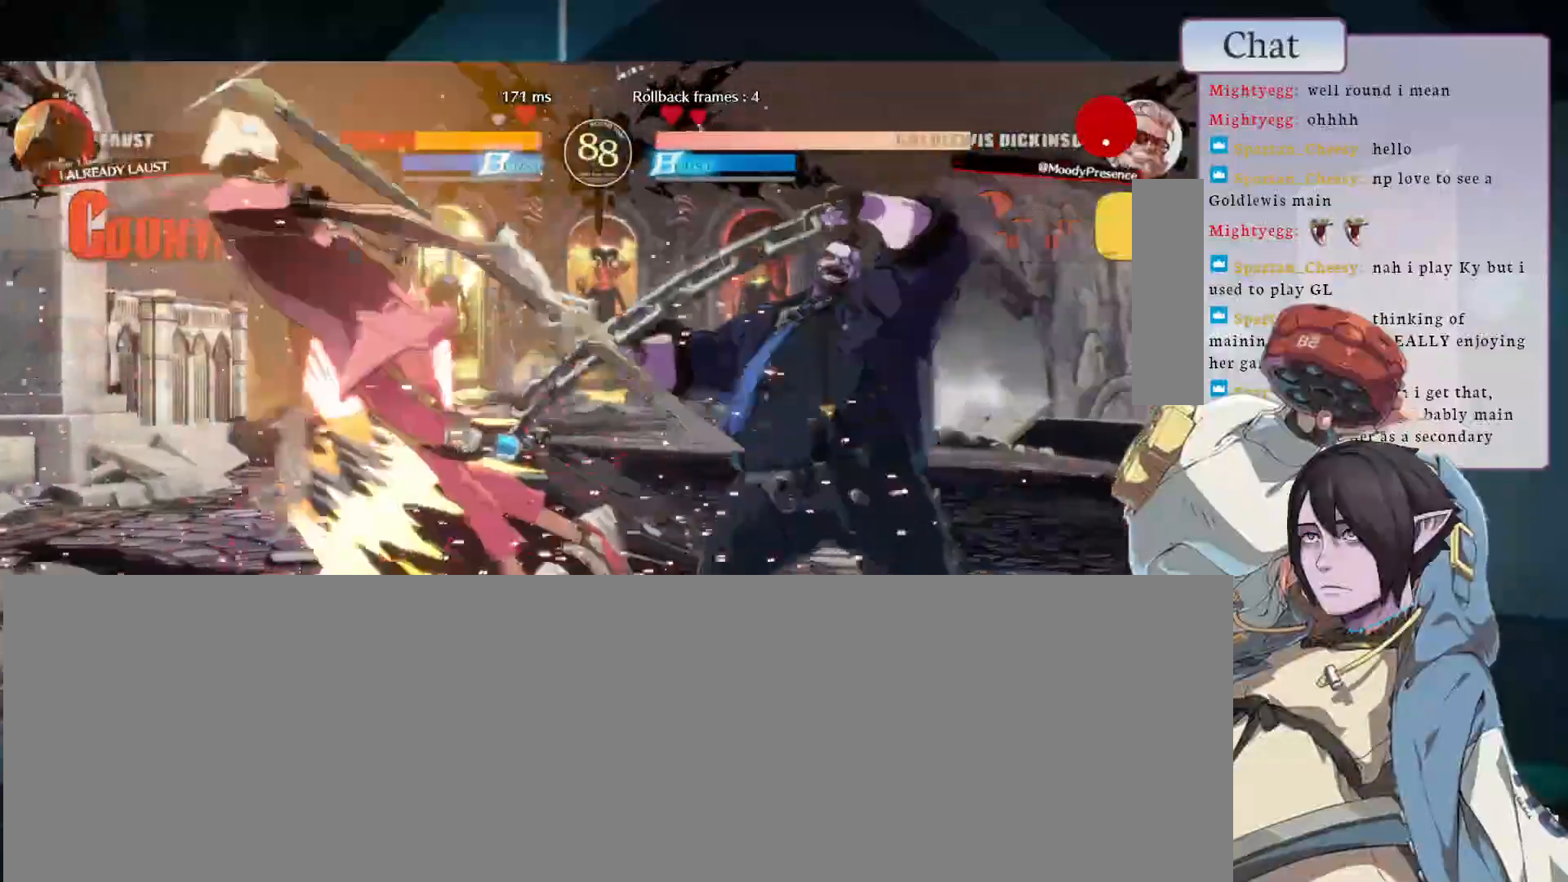
{"buttons": [], "left_stick": "center", "events": [[67, "L2", "up"]]}
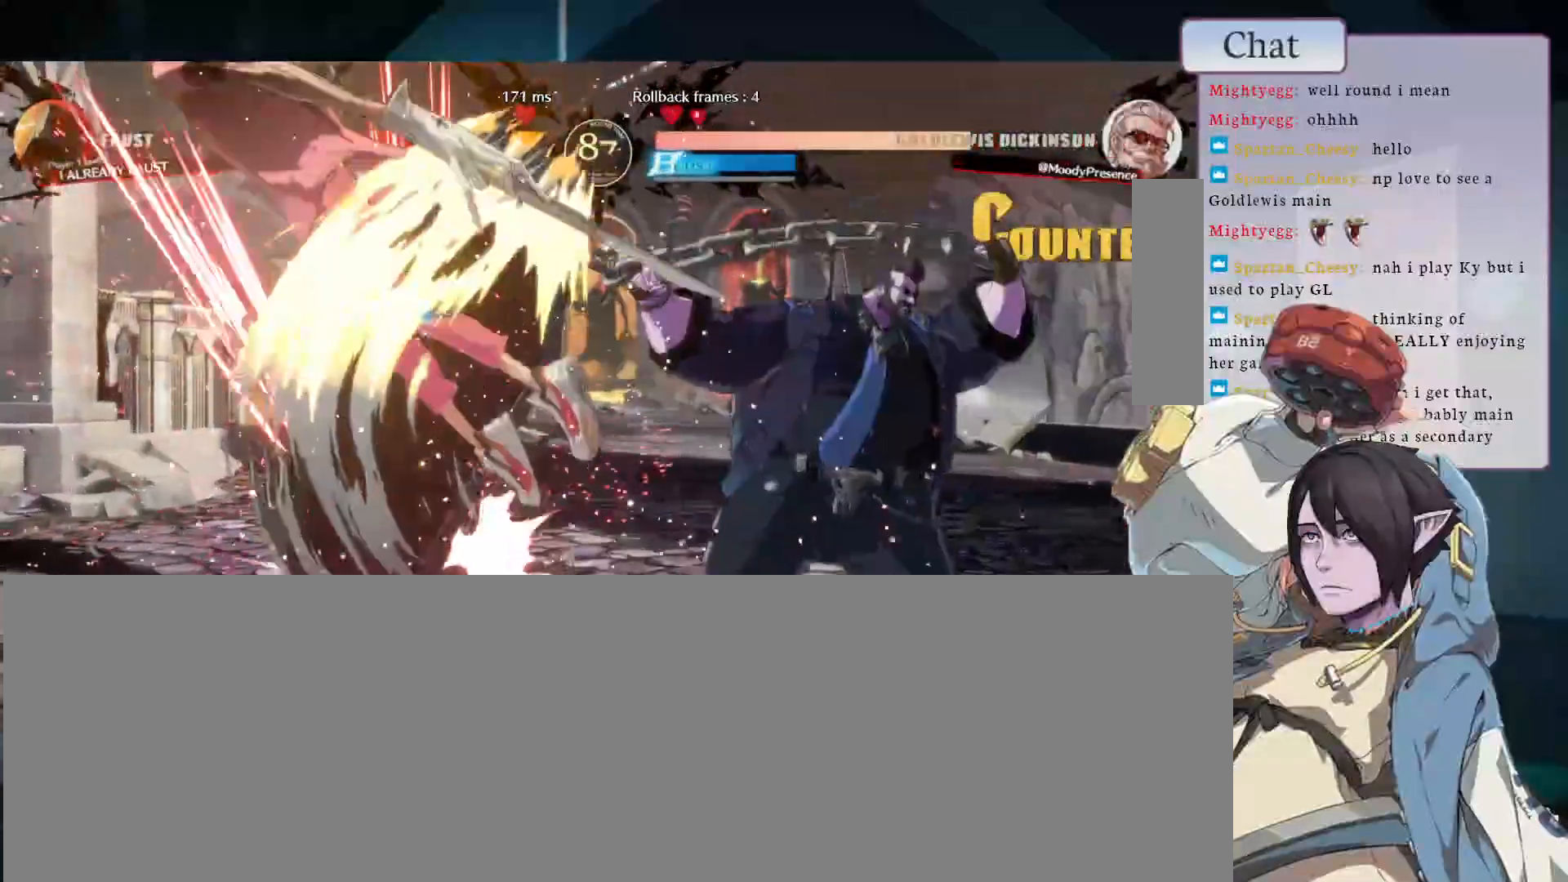
{"buttons": [], "left_stick": "center", "events": [[217, "CIRCLE", "down"], [317, "CIRCLE", "up"], [400, "CIRCLE", "down"], [483, "CIRCLE", "up"]]}
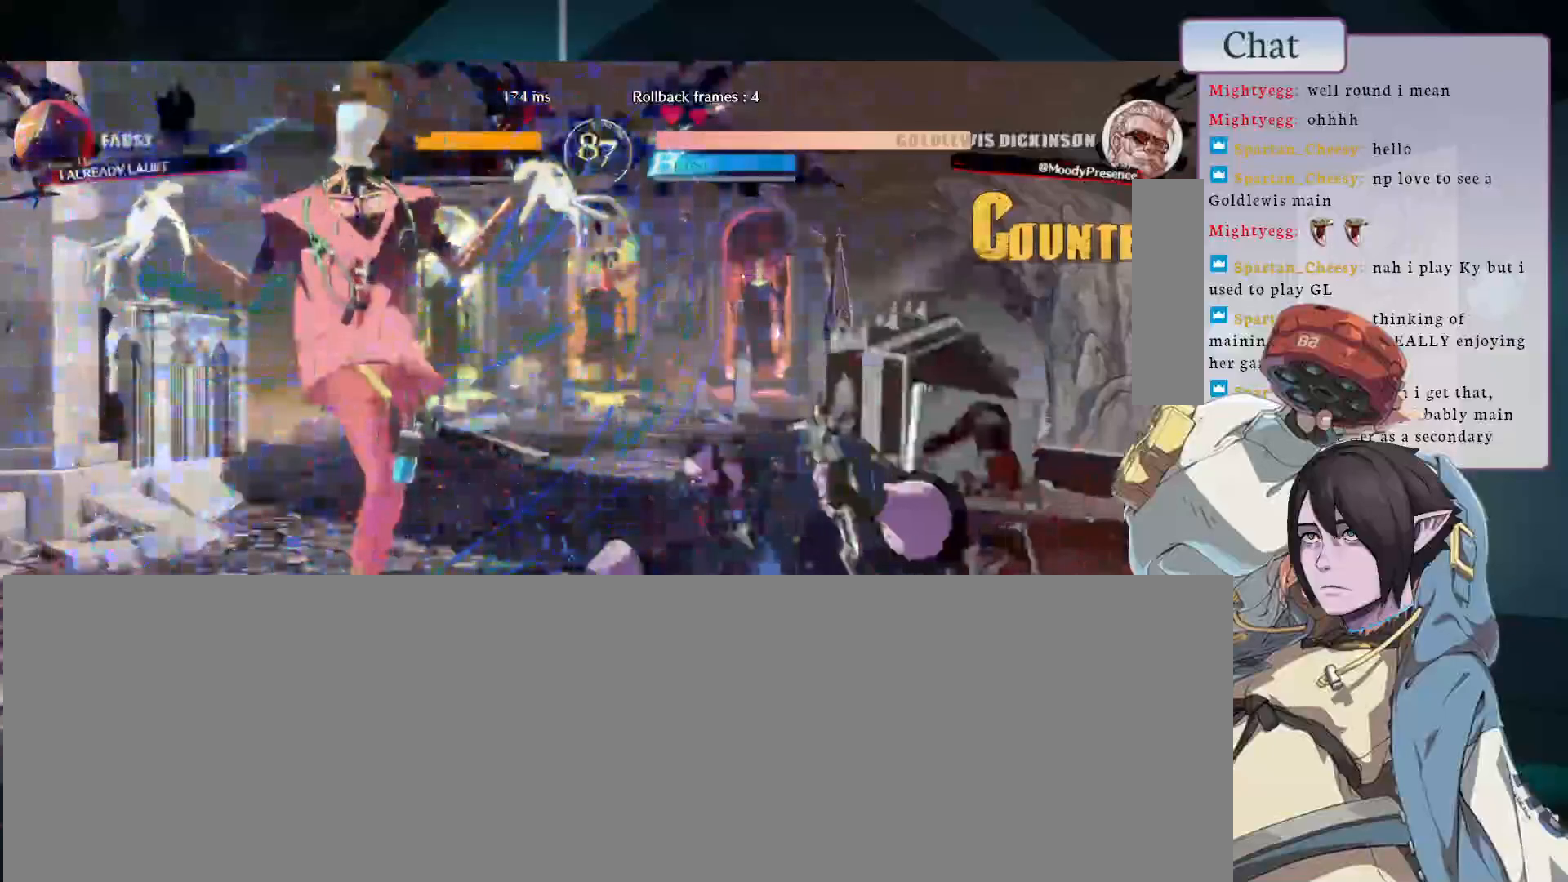
{"buttons": ["L1"], "left_stick": "center", "events": [[17, "CIRCLE", "down"], [383, "L1", "down"], [433, "CIRCLE", "up"]]}
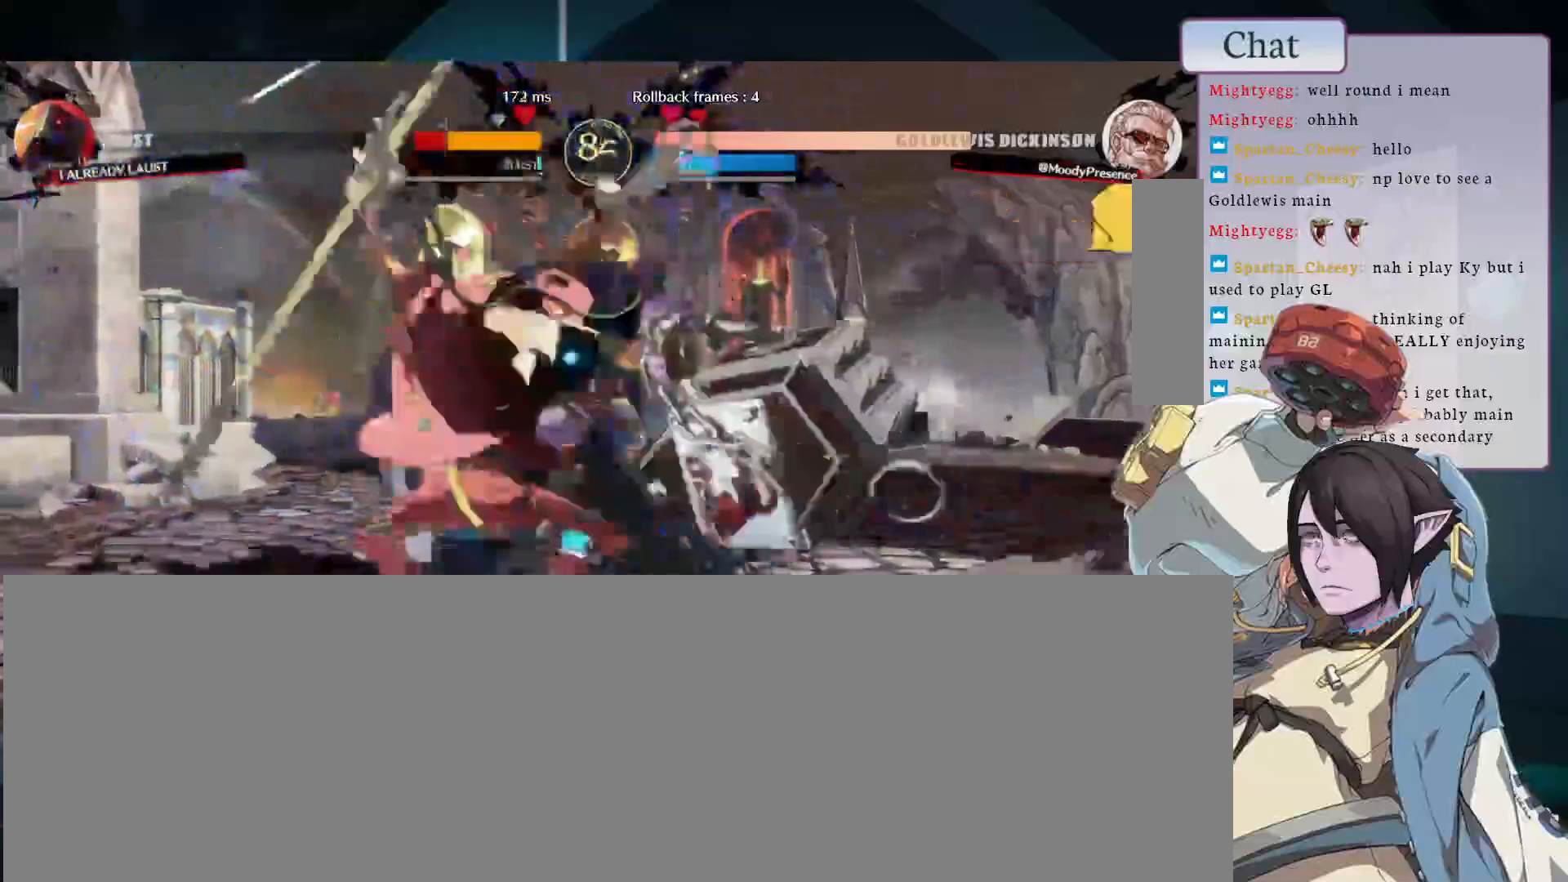
{"buttons": [], "left_stick": "center", "events": [[17, "L1", "up"], [50, "L2", "down"], [233, "L2", "up"]]}
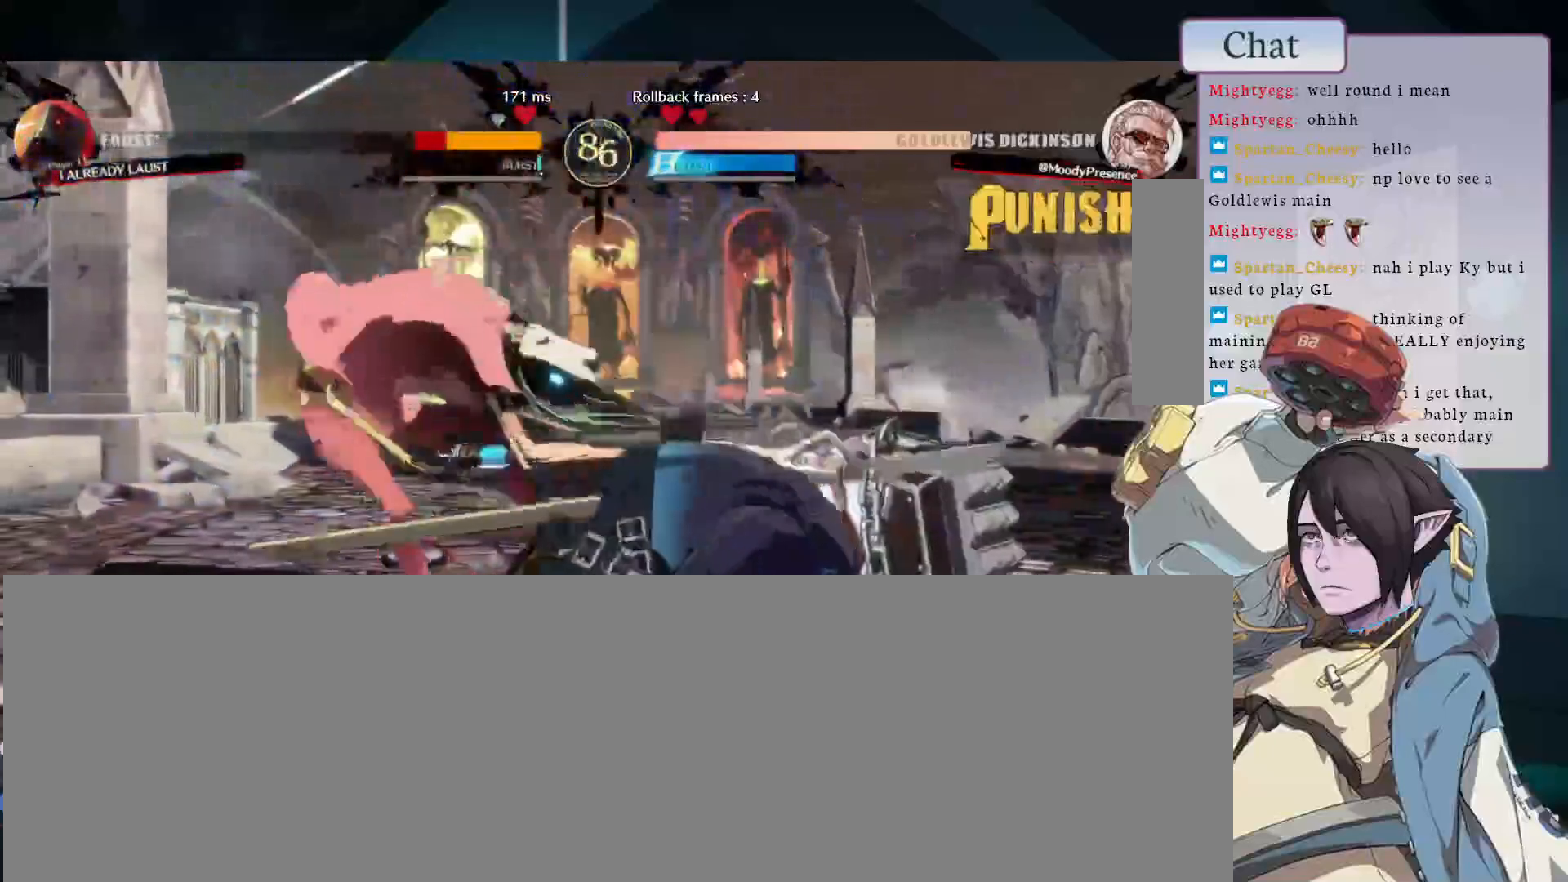
{"buttons": [], "left_stick": "center", "events": [[217, "L2", "down"], [300, "L2", "up"], [383, "L2", "down"], [483, "L2", "up"]]}
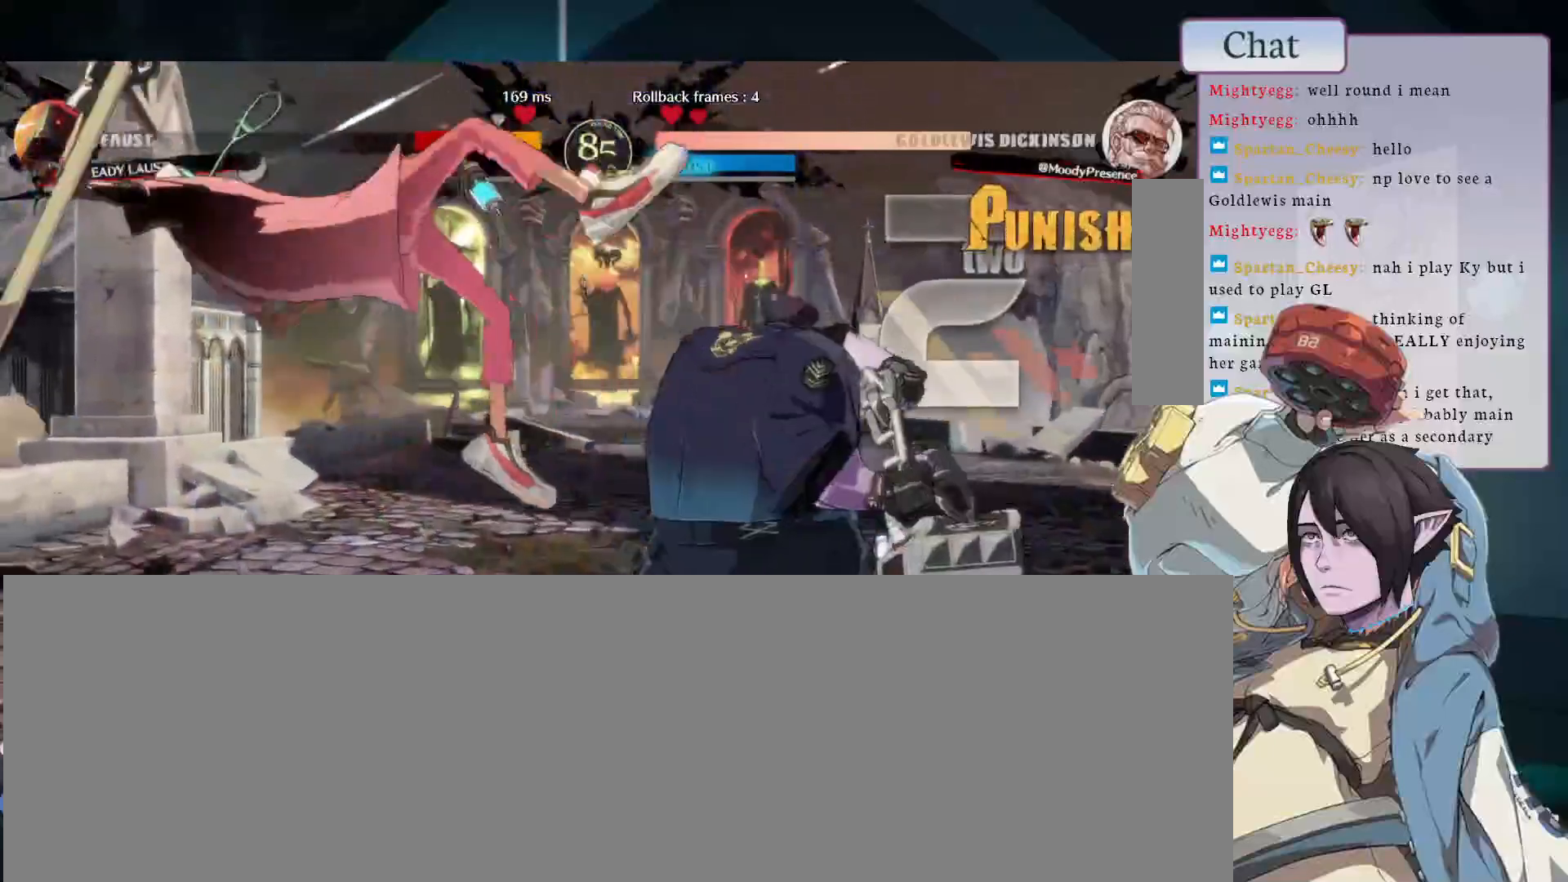
{"buttons": [], "left_stick": "center", "events": []}
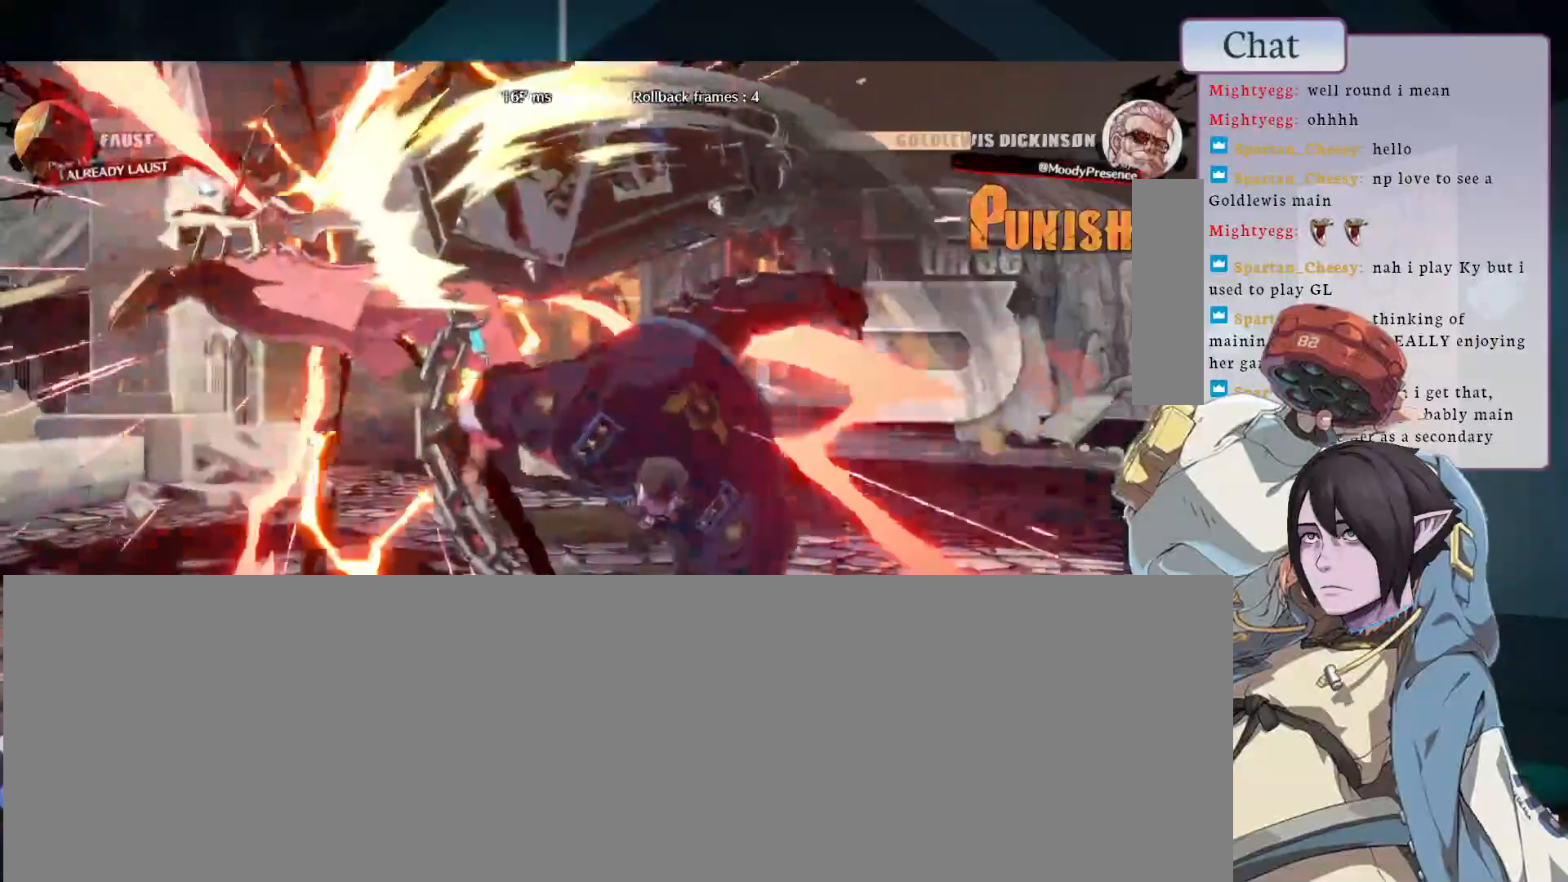
{"buttons": ["CIRCLE"], "left_stick": "center", "events": [[417, "CIRCLE", "down"]]}
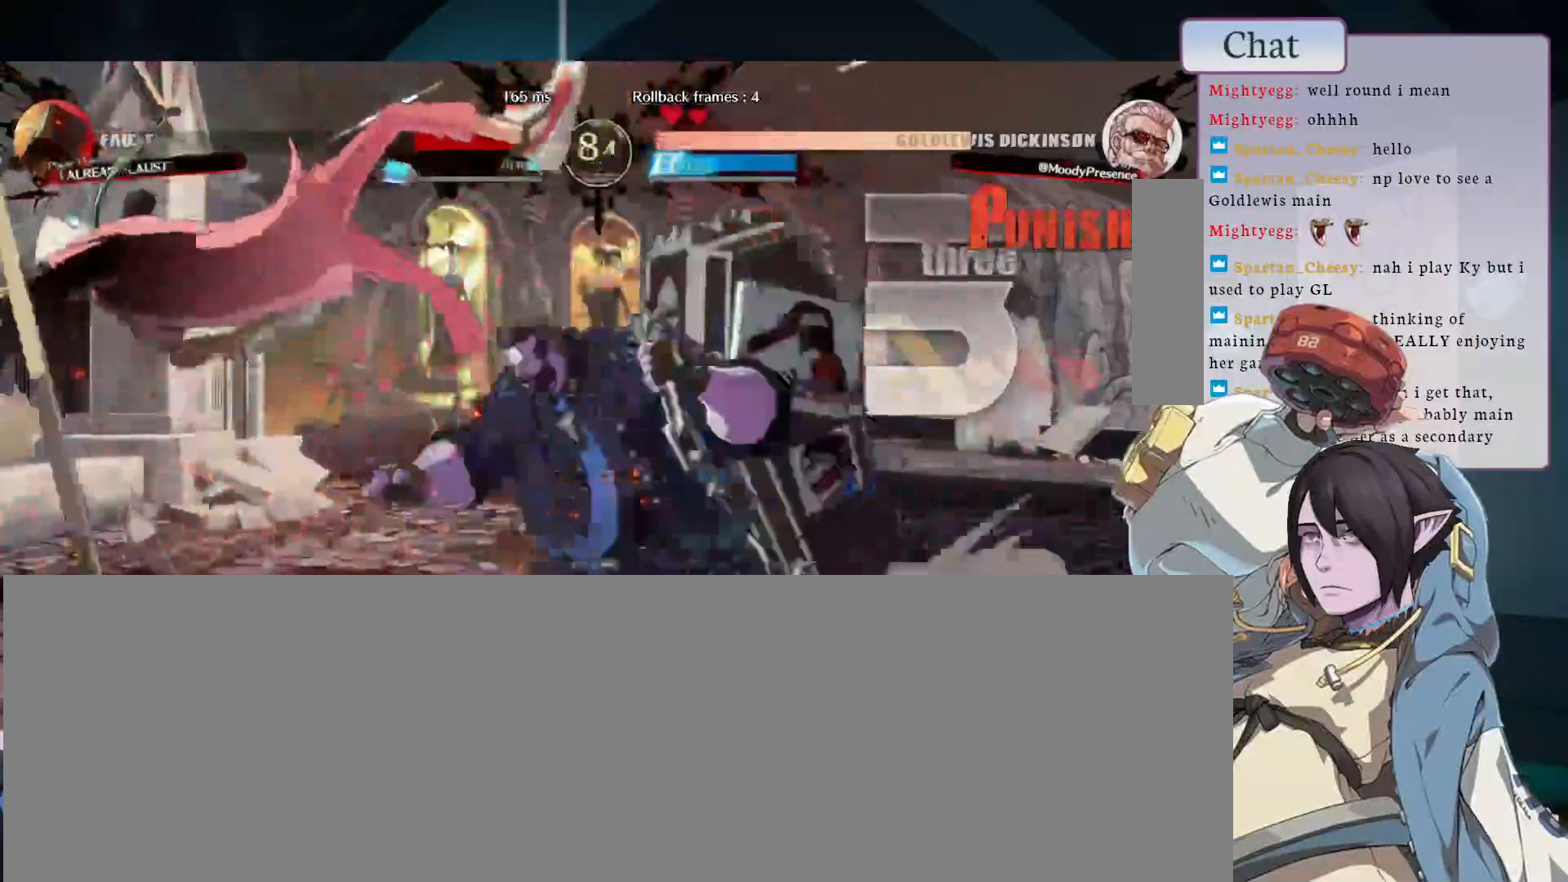
{"buttons": [], "left_stick": "center", "events": [[50, "TRIANGLE", "down"], [117, "CIRCLE", "up"], [167, "TRIANGLE", "up"], [283, "L2", "down"], [350, "L2", "up"], [400, "L2", "down"], [500, "L2", "up"]]}
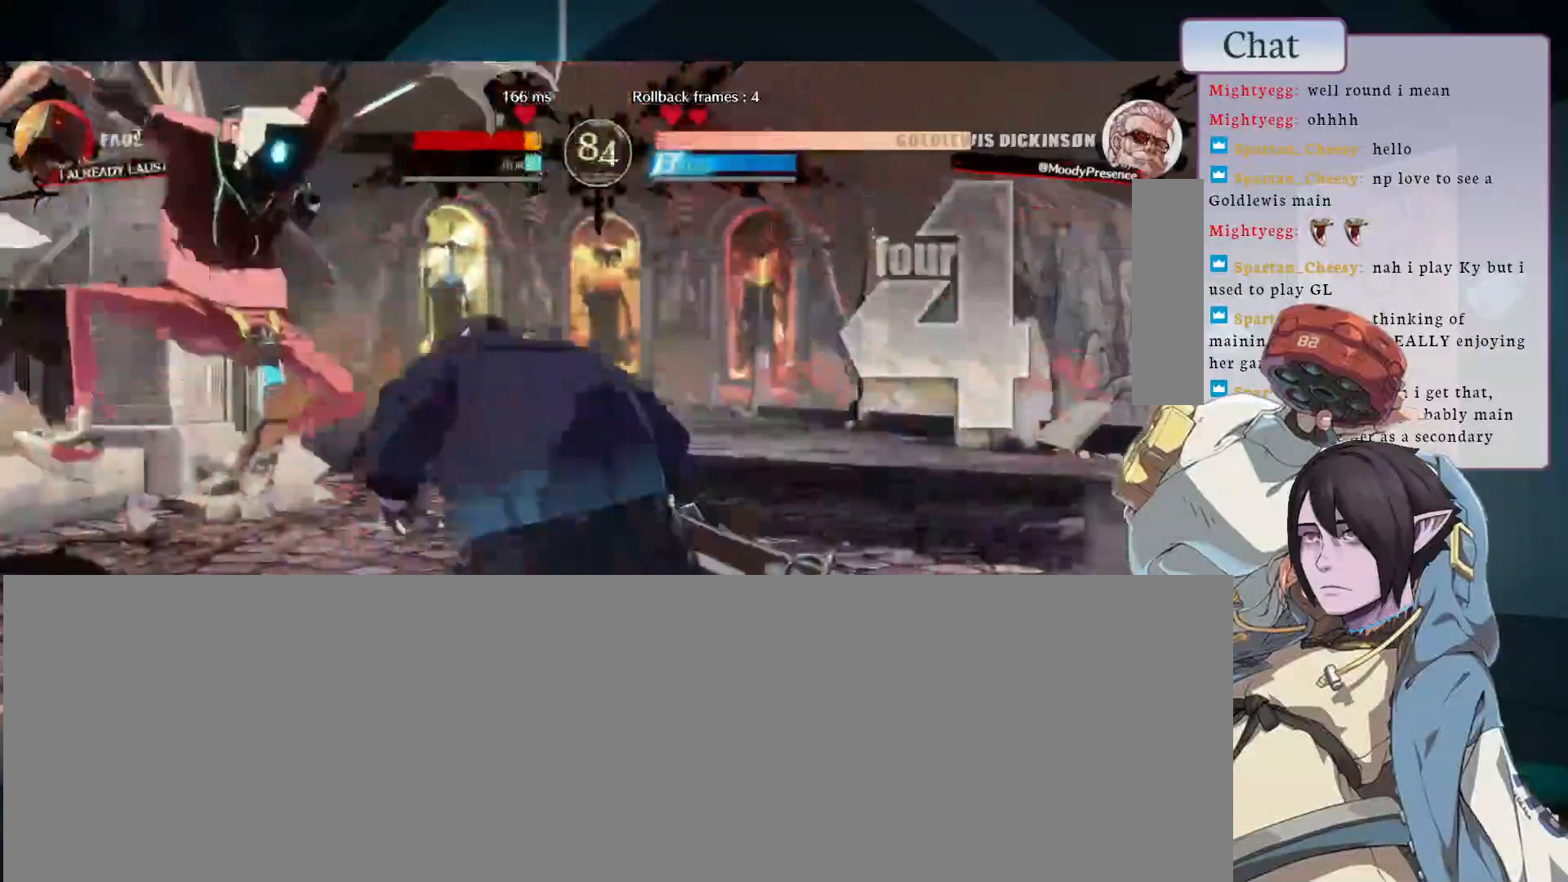
{"buttons": ["CIRCLE", "TRIANGLE", "L1", "L2"], "left_stick": "center", "events": [[350, "CIRCLE", "down"], [383, "L1", "down"], [383, "L2", "down"], [383, "TRIANGLE", "down"]]}
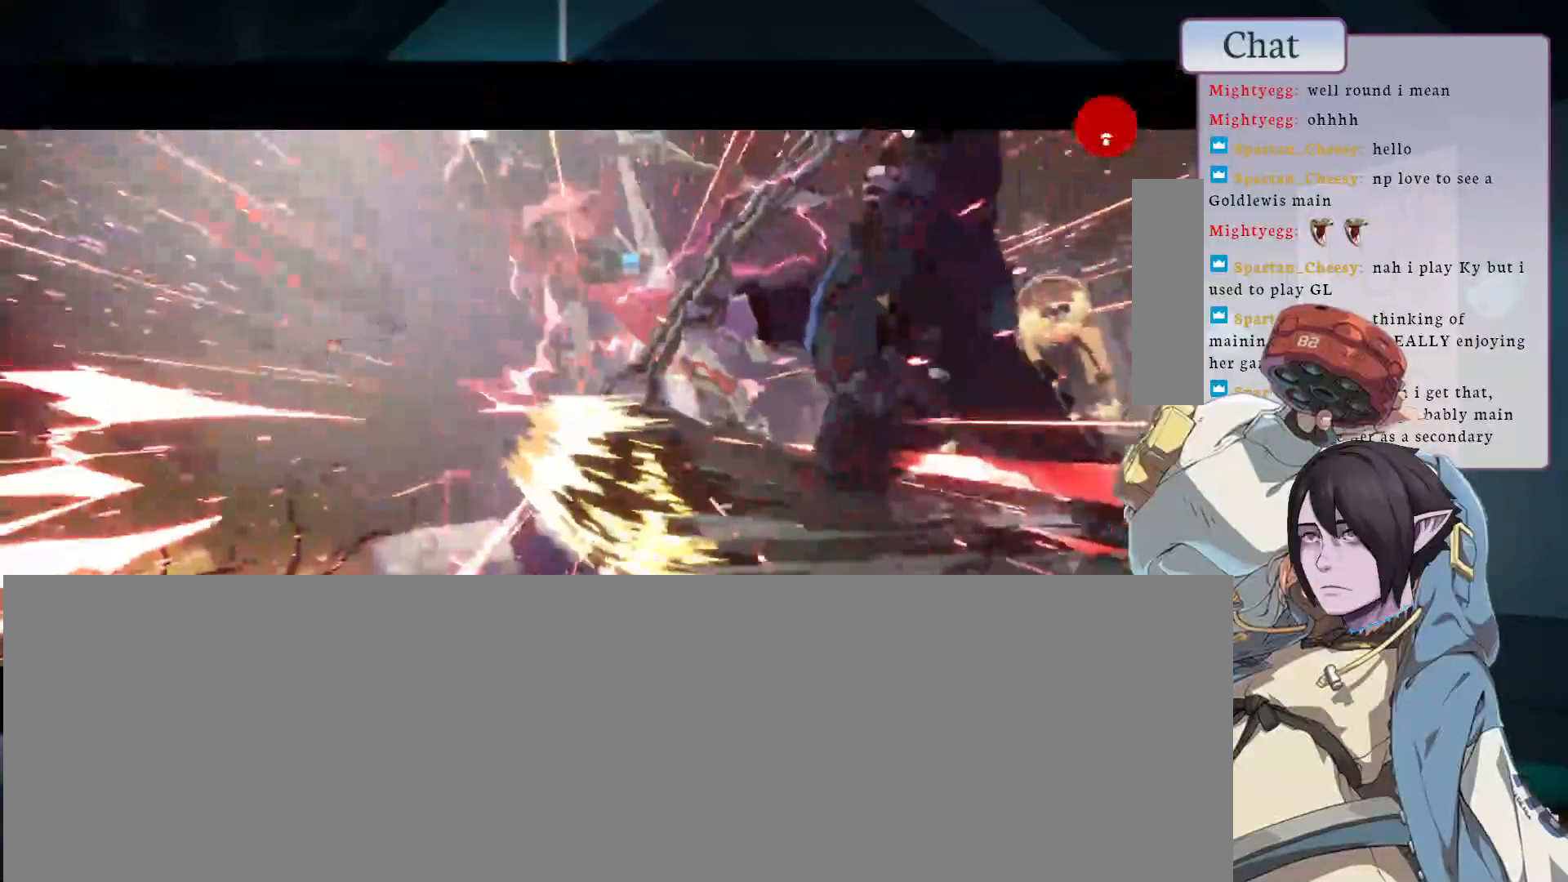
{"buttons": [], "left_stick": "center", "events": [[50, "CIRCLE", "up"], [50, "L1", "up"], [50, "TRIANGLE", "up"], [67, "L2", "up"]]}
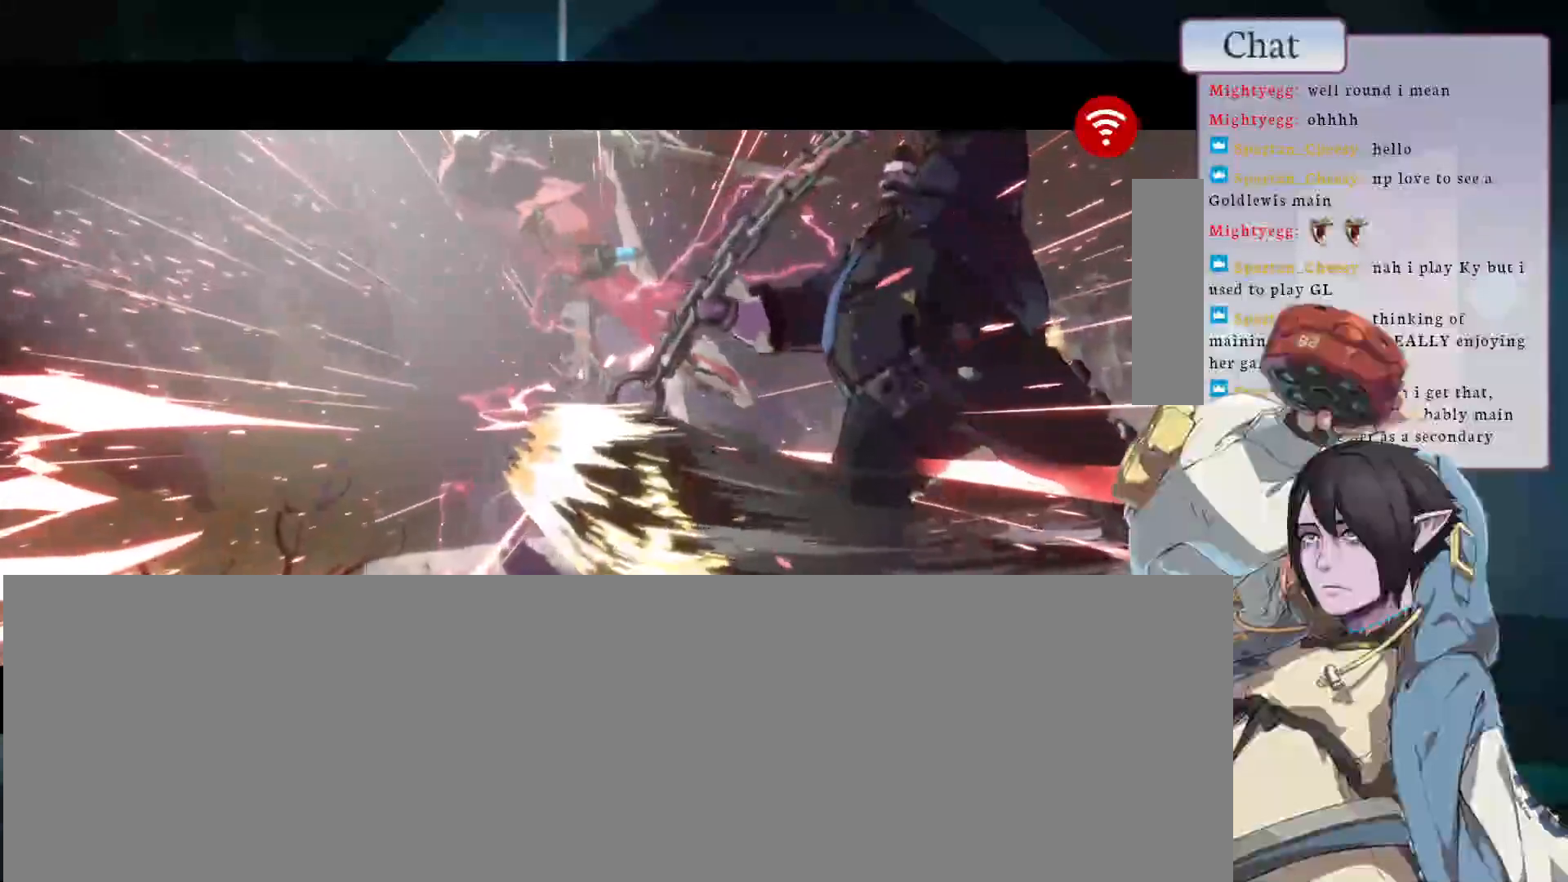
{"buttons": [], "left_stick": "center", "events": []}
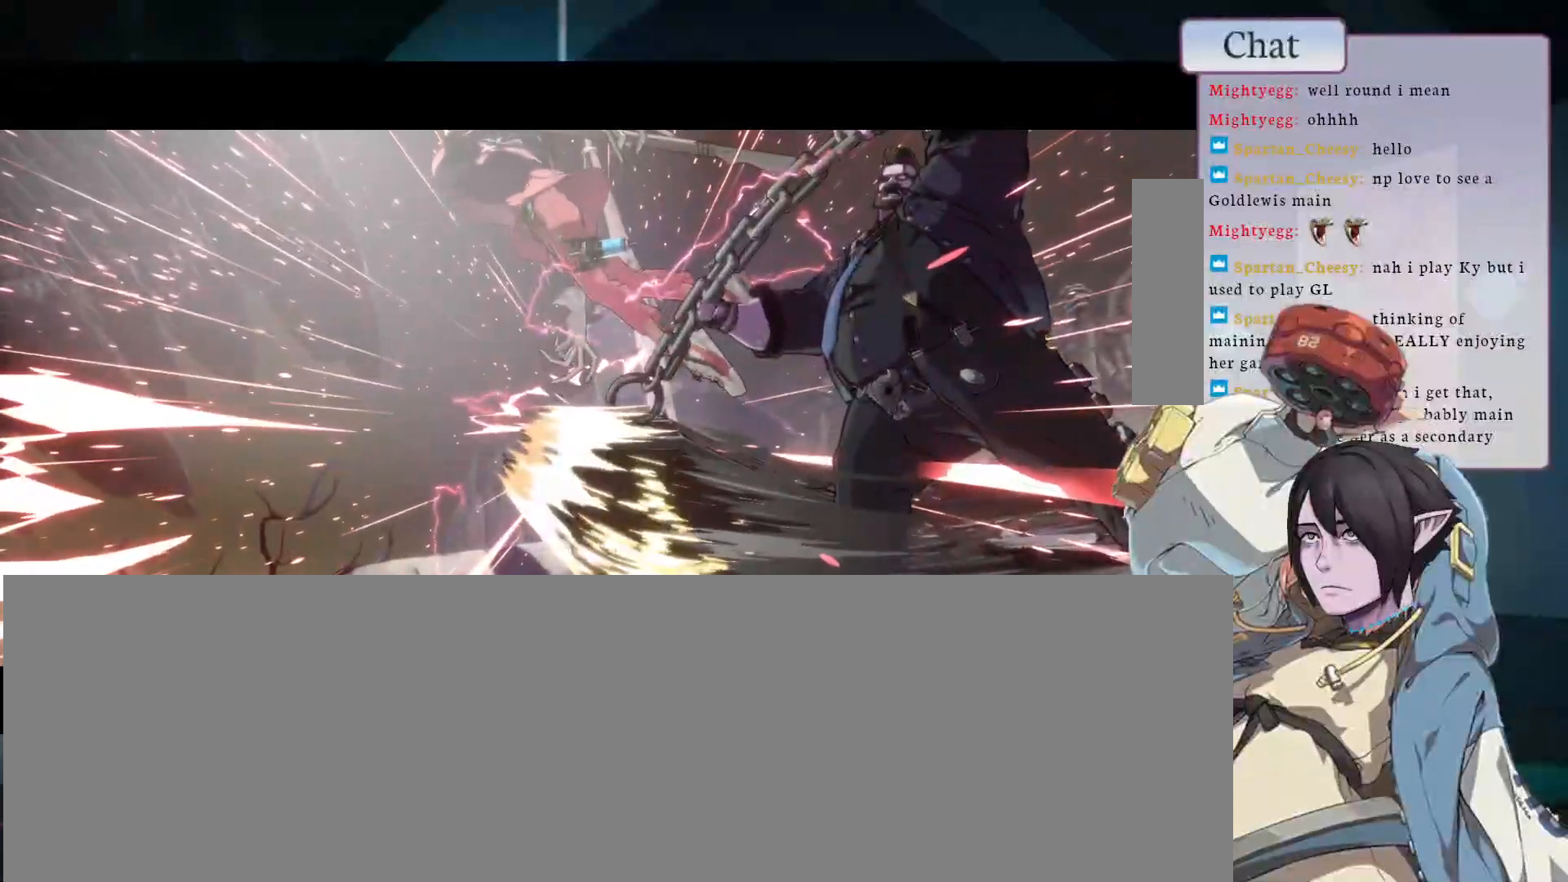
{"buttons": [], "left_stick": "center", "events": []}
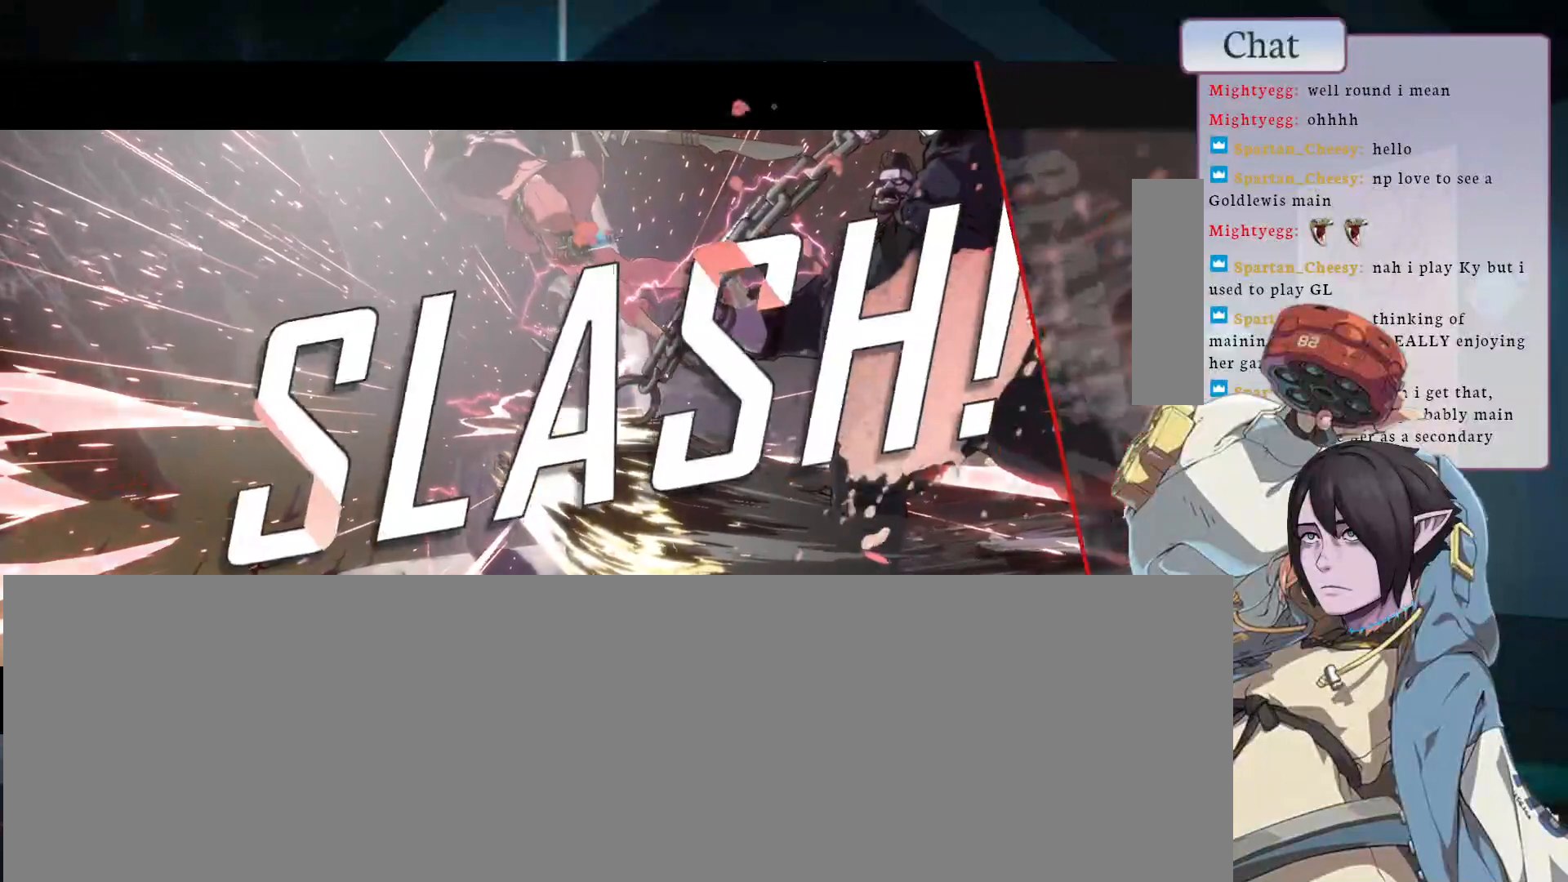
{"buttons": [], "left_stick": "center", "events": []}
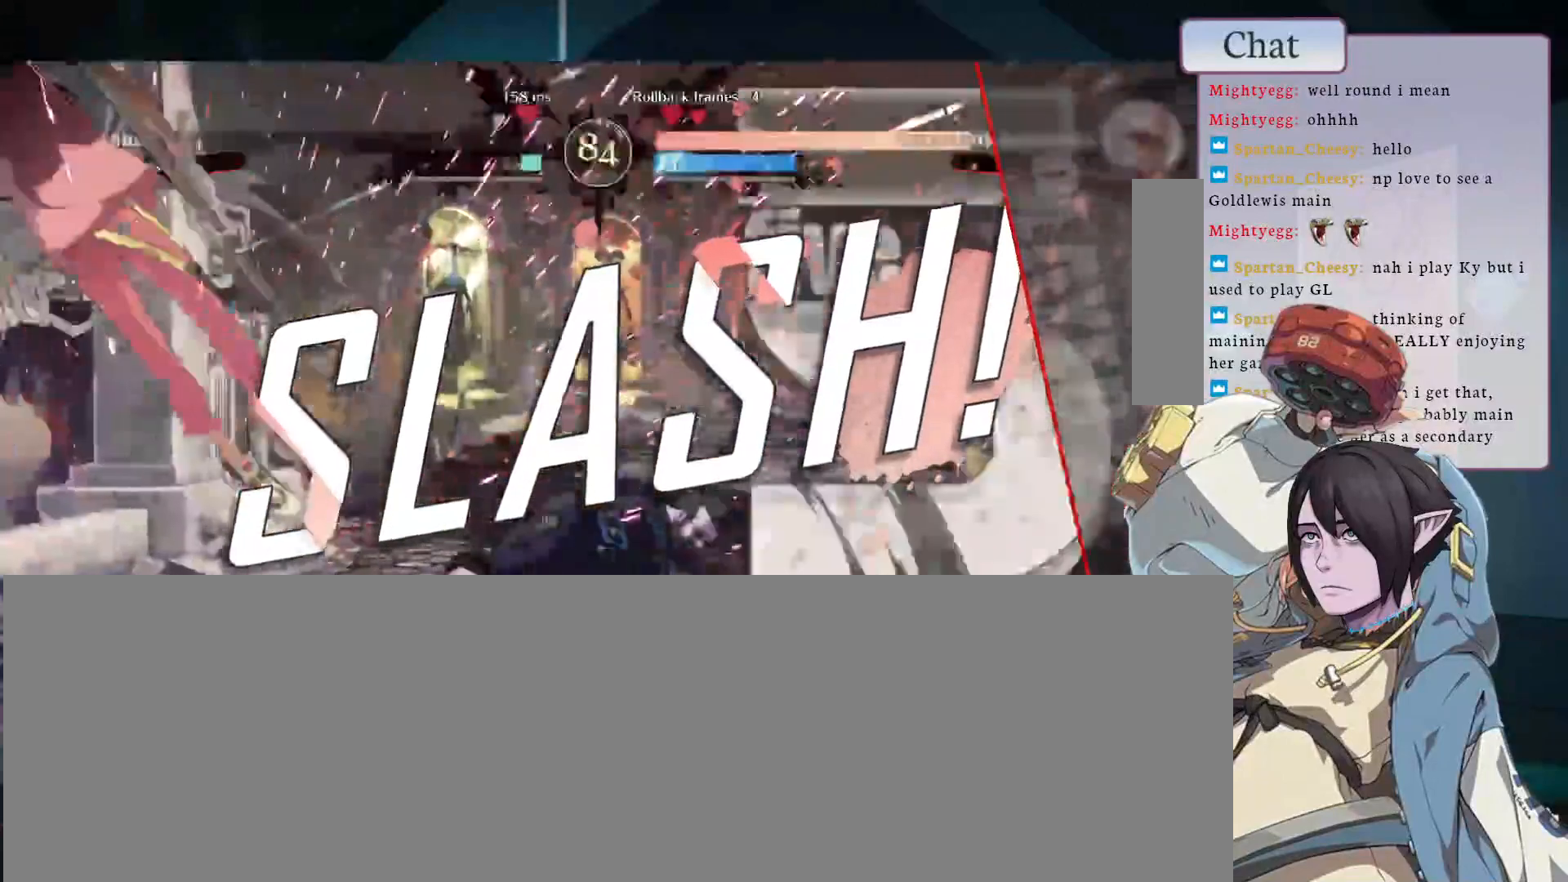
{"buttons": [], "left_stick": "center", "events": []}
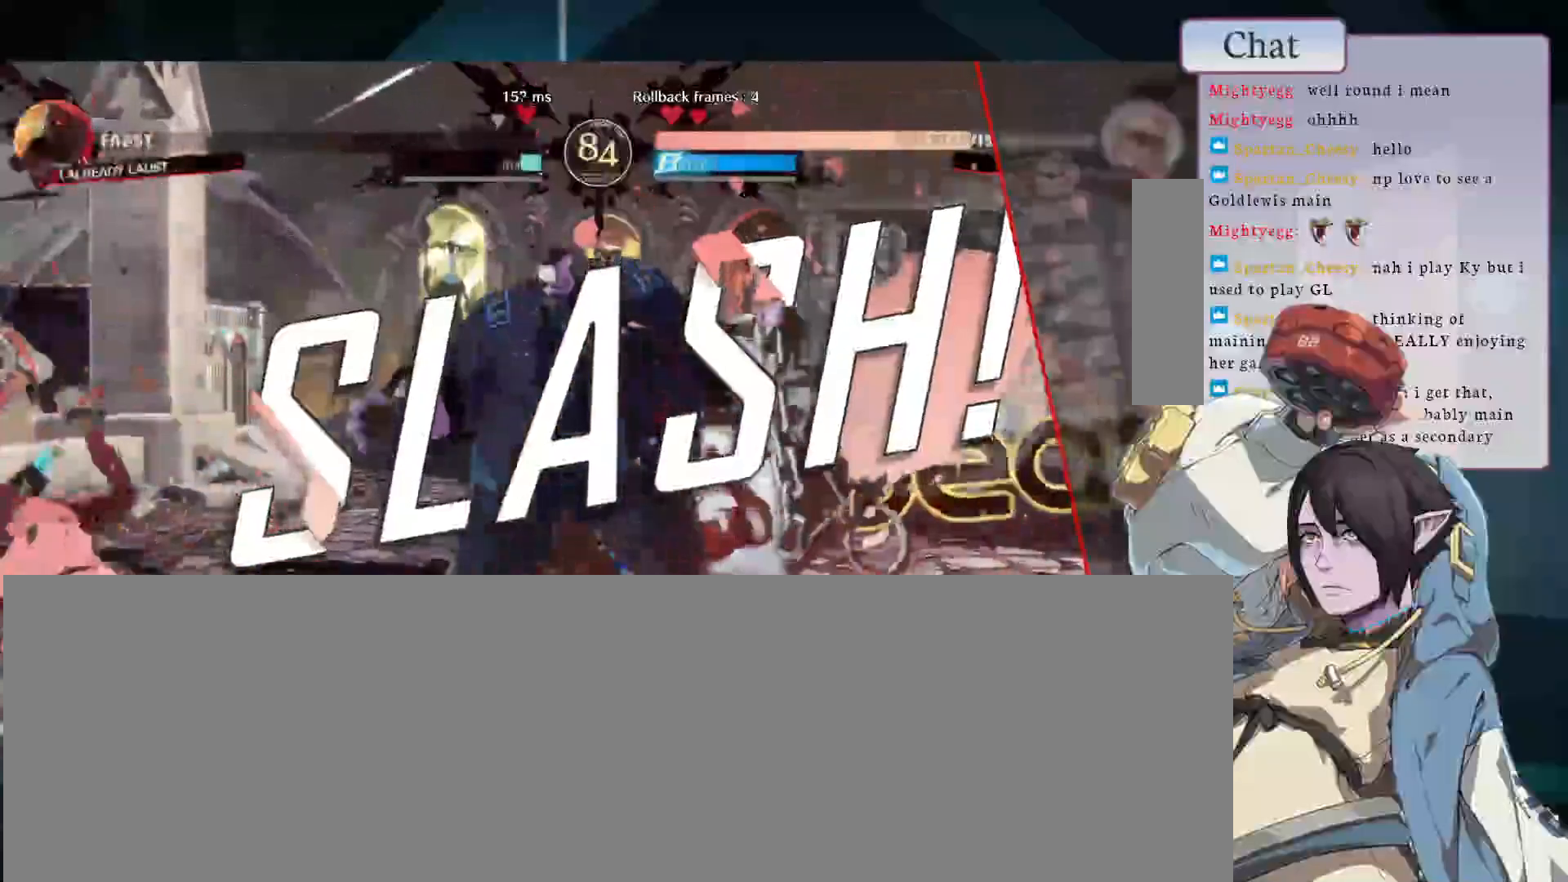
{"buttons": [], "left_stick": "center", "events": [[167, "CROSS", "down"], [283, "CROSS", "up"], [400, "CROSS", "down"], [500, "CROSS", "up"]]}
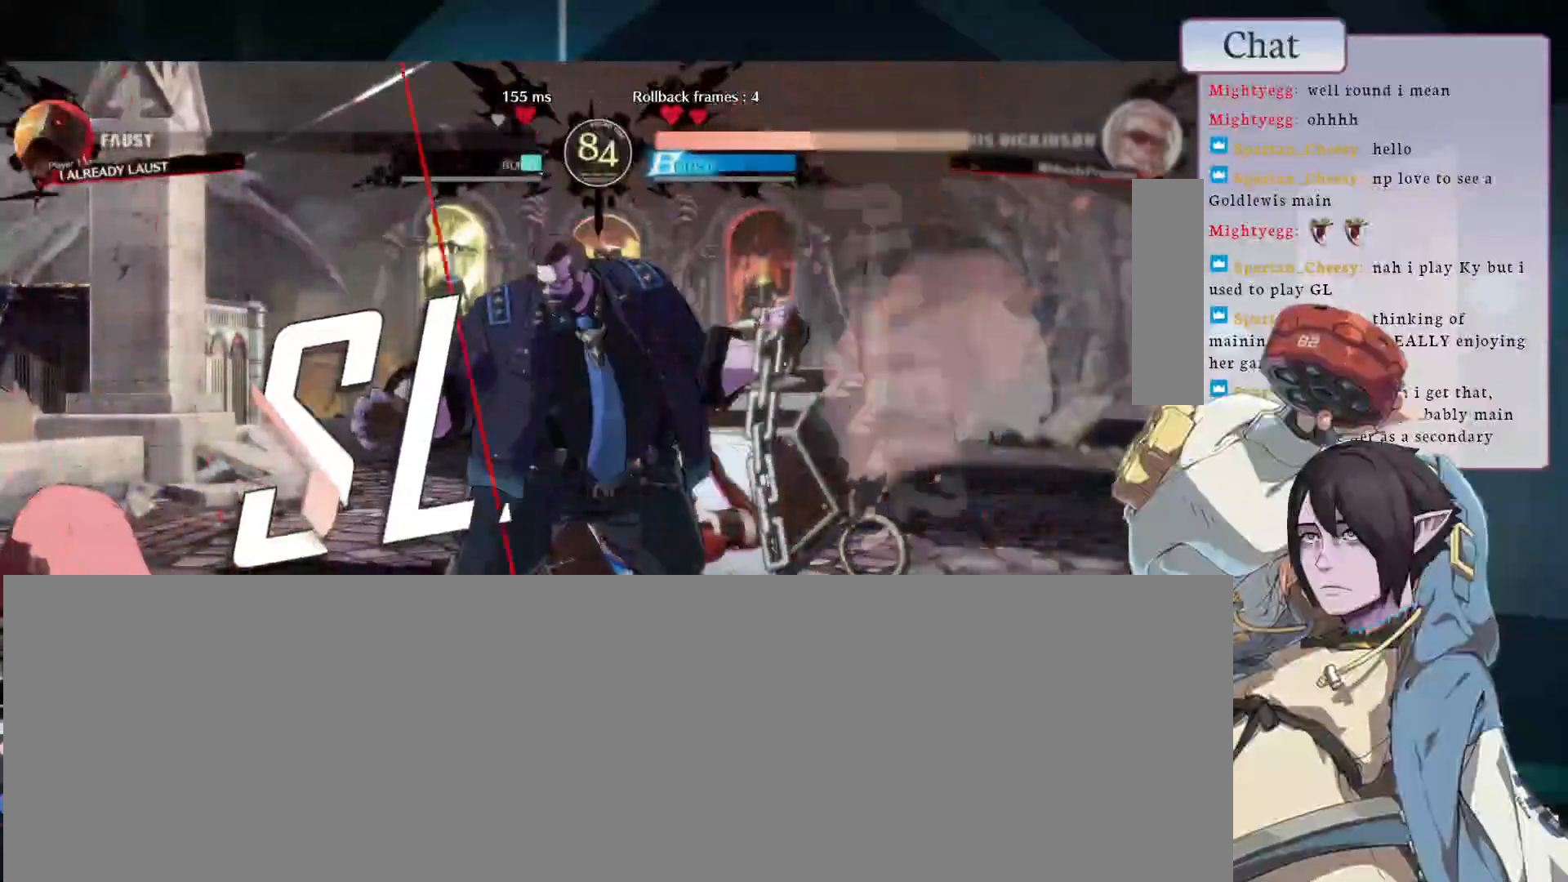
{"buttons": ["CROSS"], "left_stick": "center", "events": [[433, "CROSS", "down"]]}
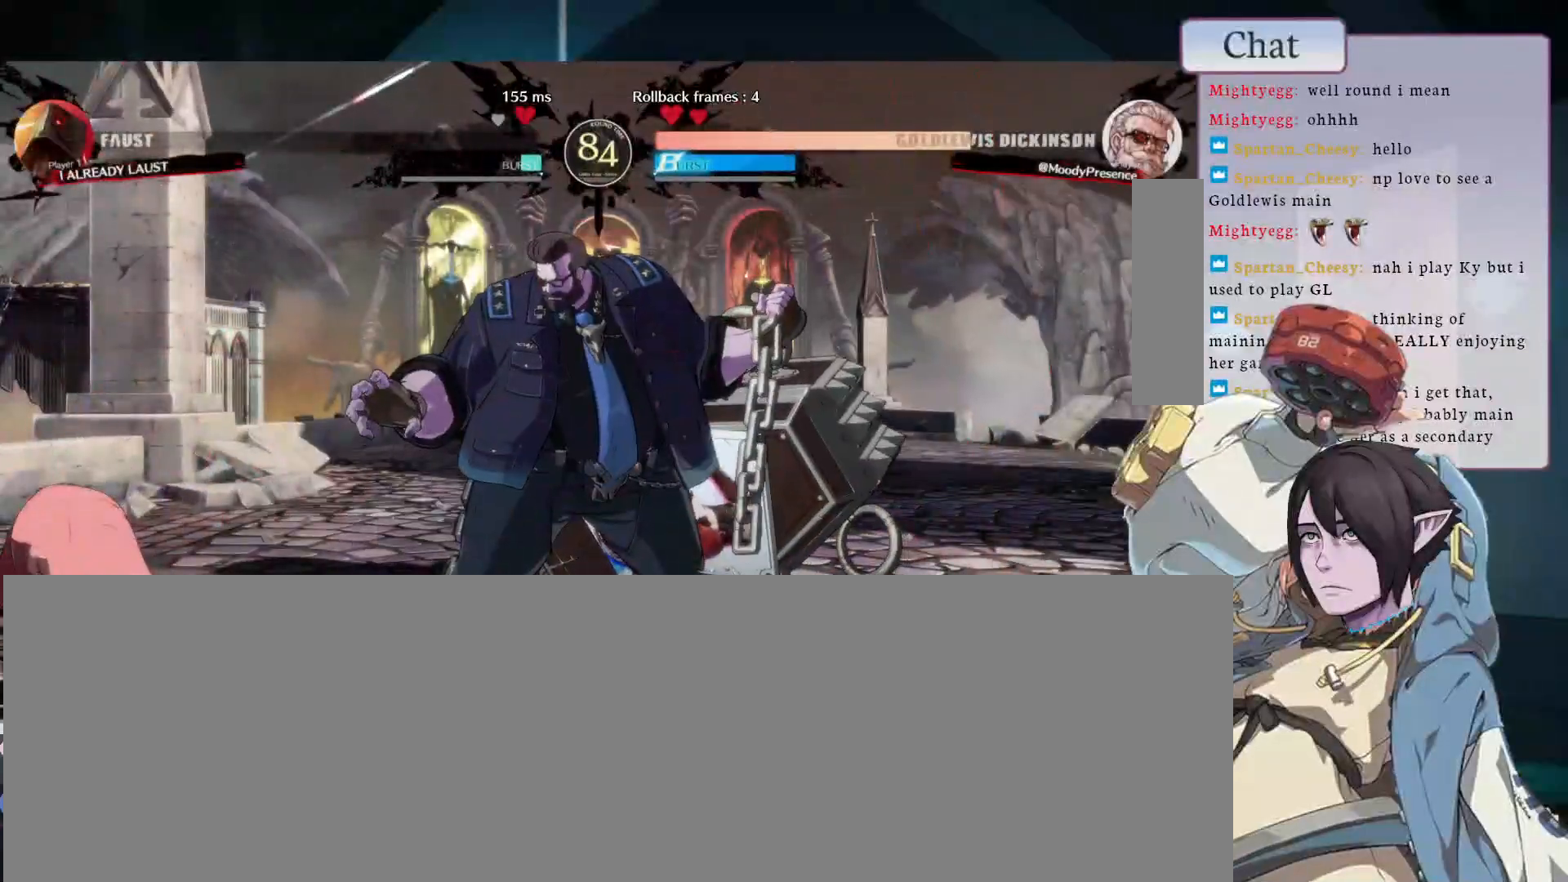
{"buttons": [], "left_stick": "center", "events": [[67, "CROSS", "up"]]}
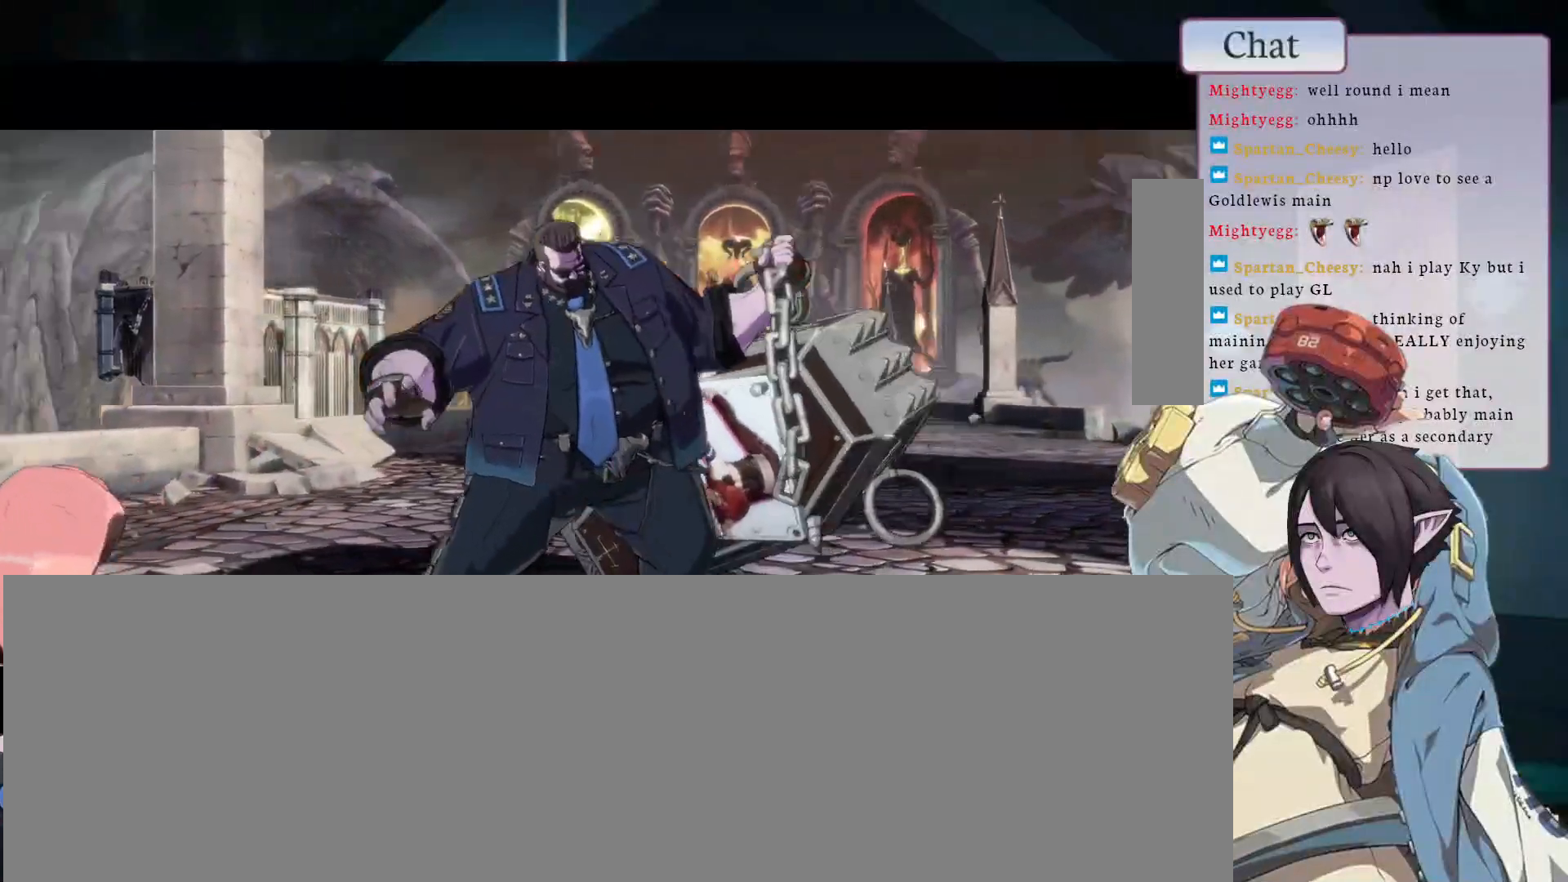
{"buttons": [], "left_stick": "center", "events": [[33, "CROSS", "down"], [150, "CROSS", "up"], [283, "CROSS", "down"], [400, "CROSS", "up"]]}